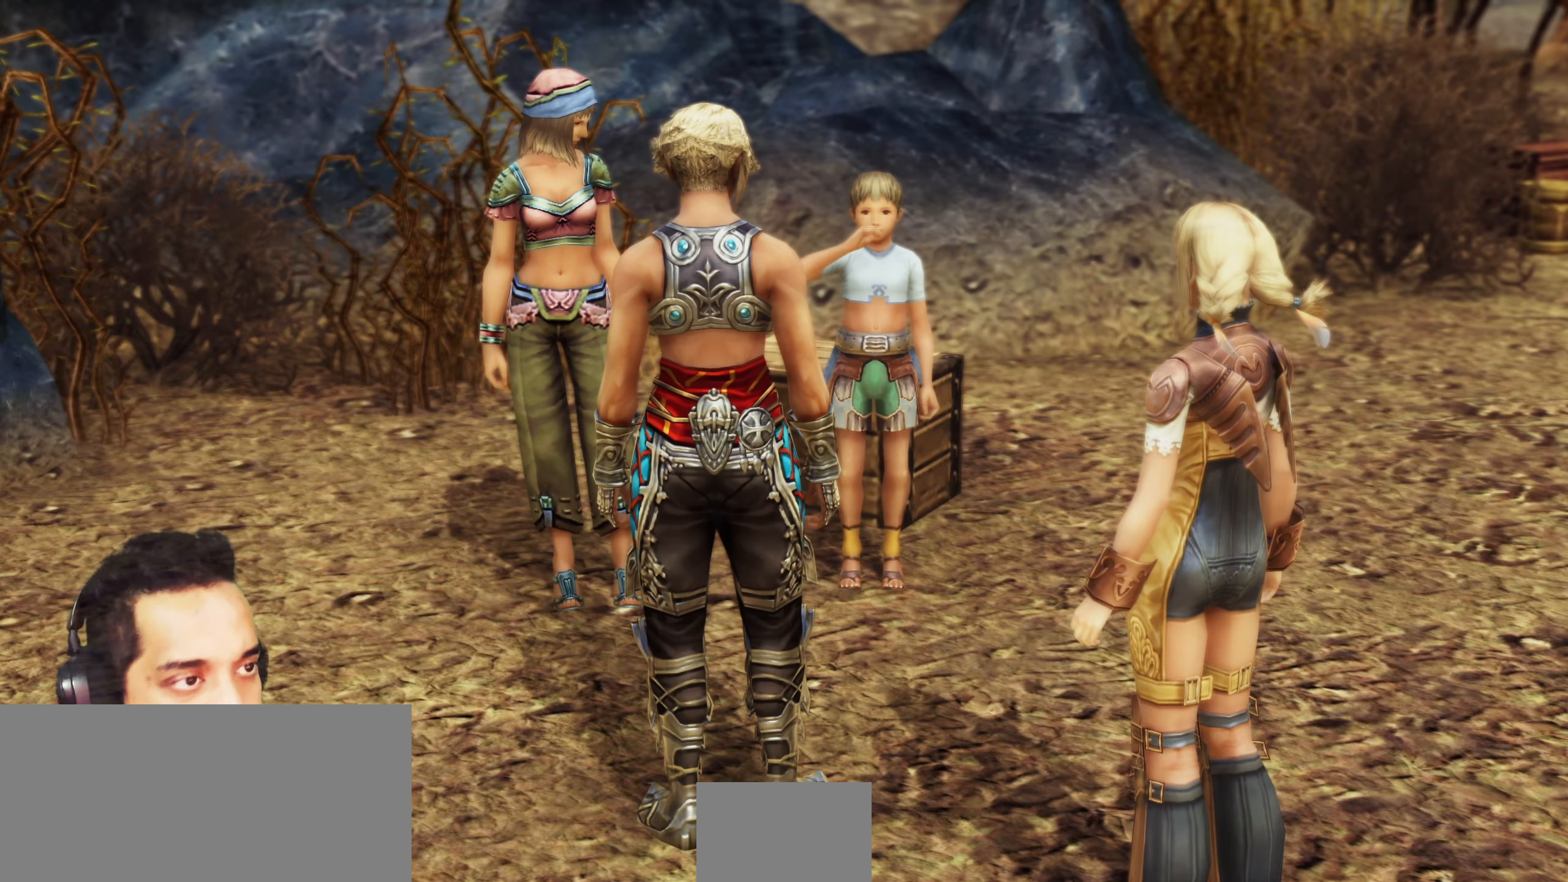
Gameplay with a controller (PlayStation layout); each line is a JSON object with the inputs held at the frame after it. "events" lists button and stick changes between this image and that frame as [ms after this image, input, new state], when the widget could be followed in between. Not read: HOME L3 R3.
{"buttons": [], "left_stick": "center", "right_stick": "center", "events": []}
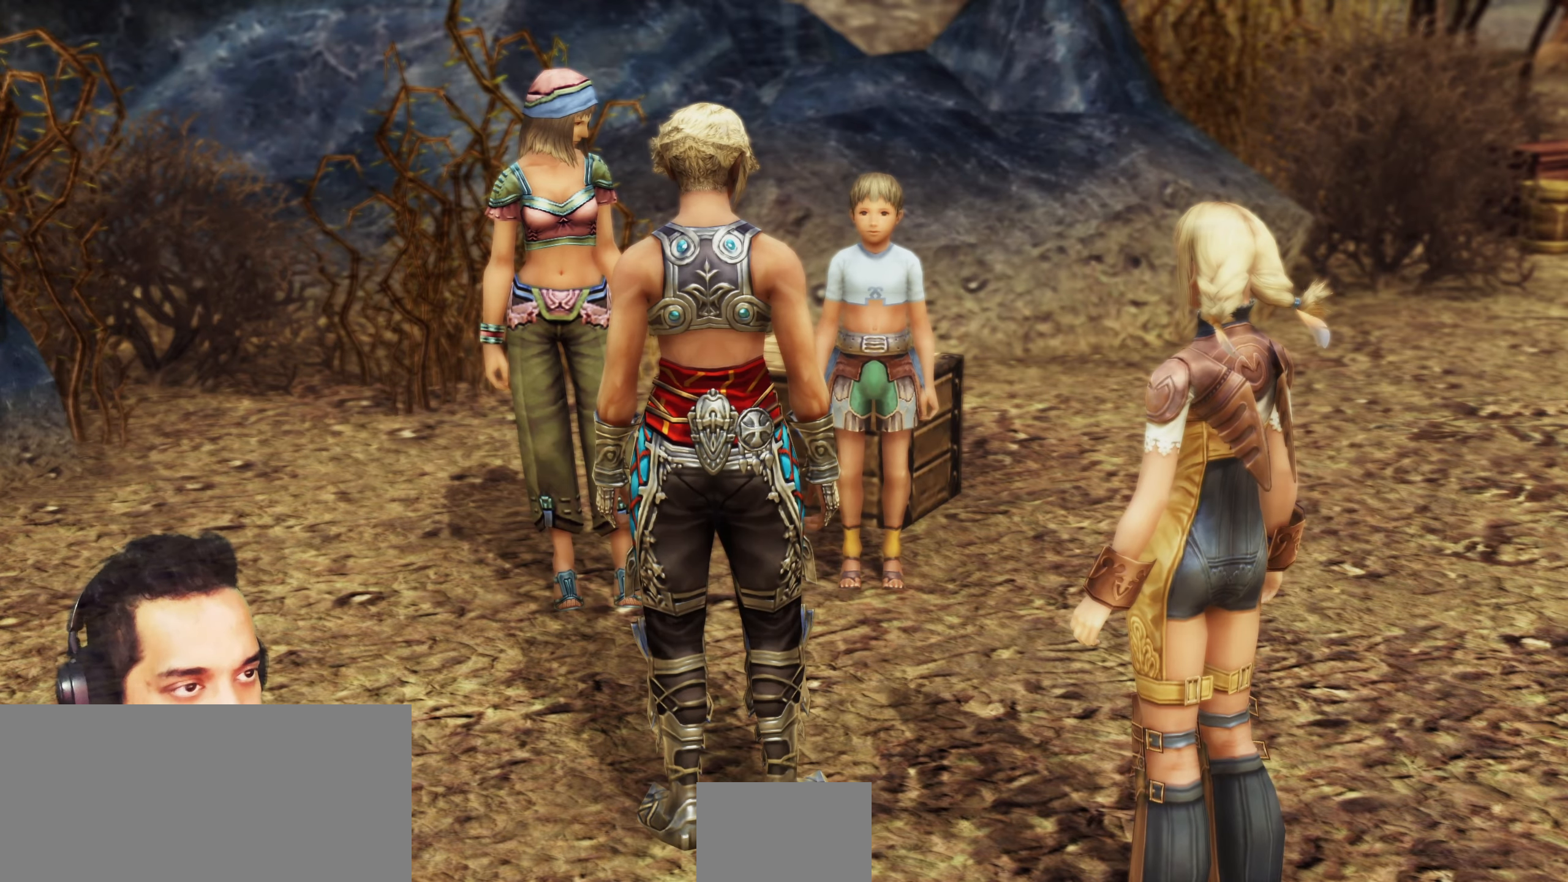
{"buttons": [], "left_stick": "center", "right_stick": "center", "events": []}
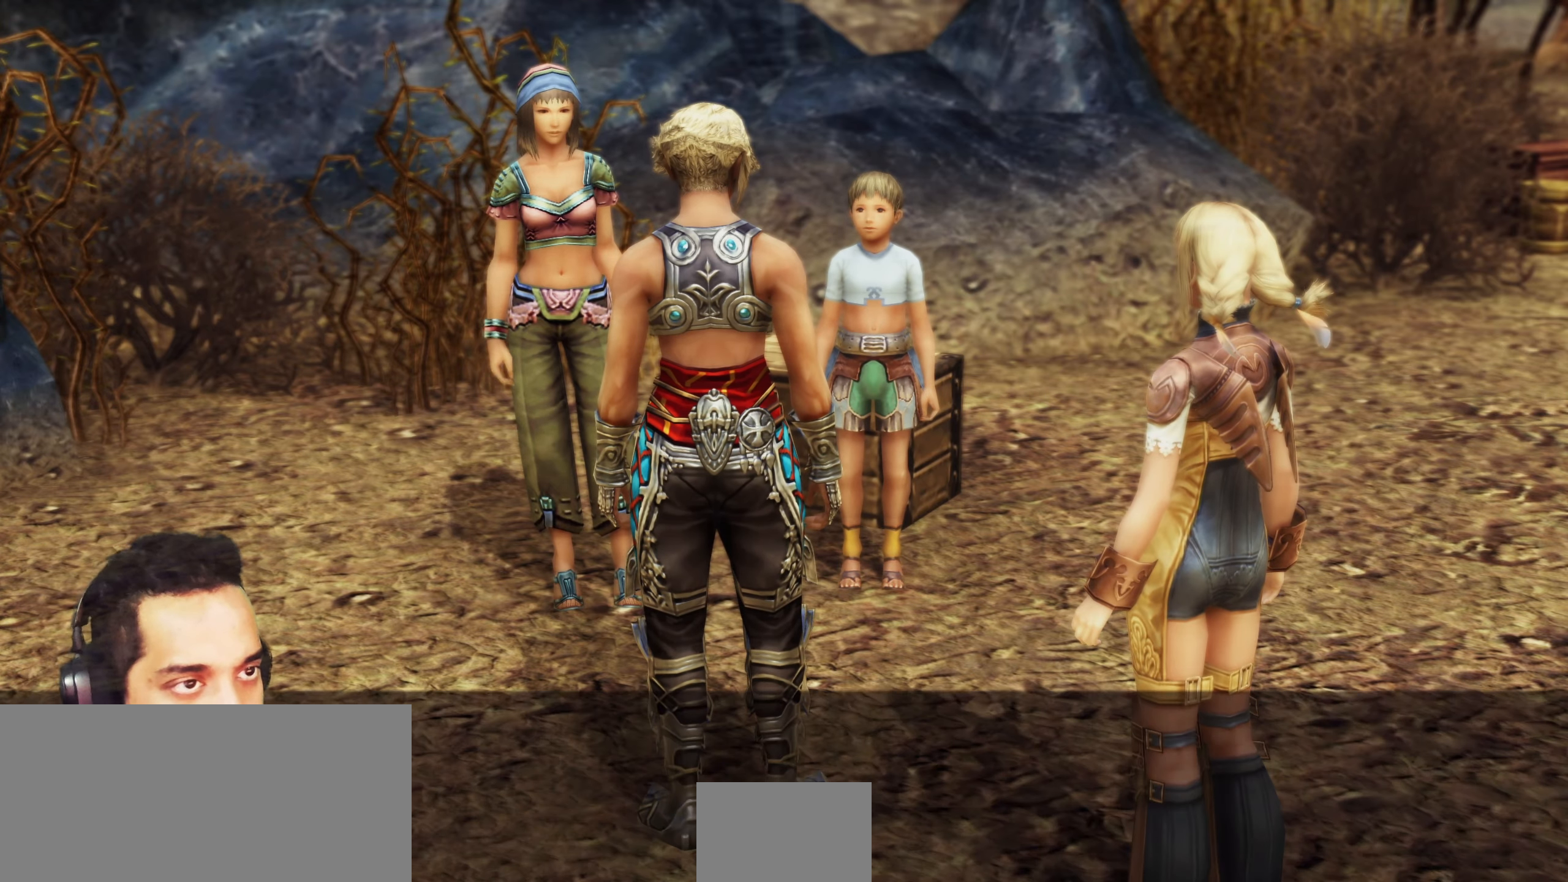
{"buttons": [], "left_stick": "center", "right_stick": "center", "events": []}
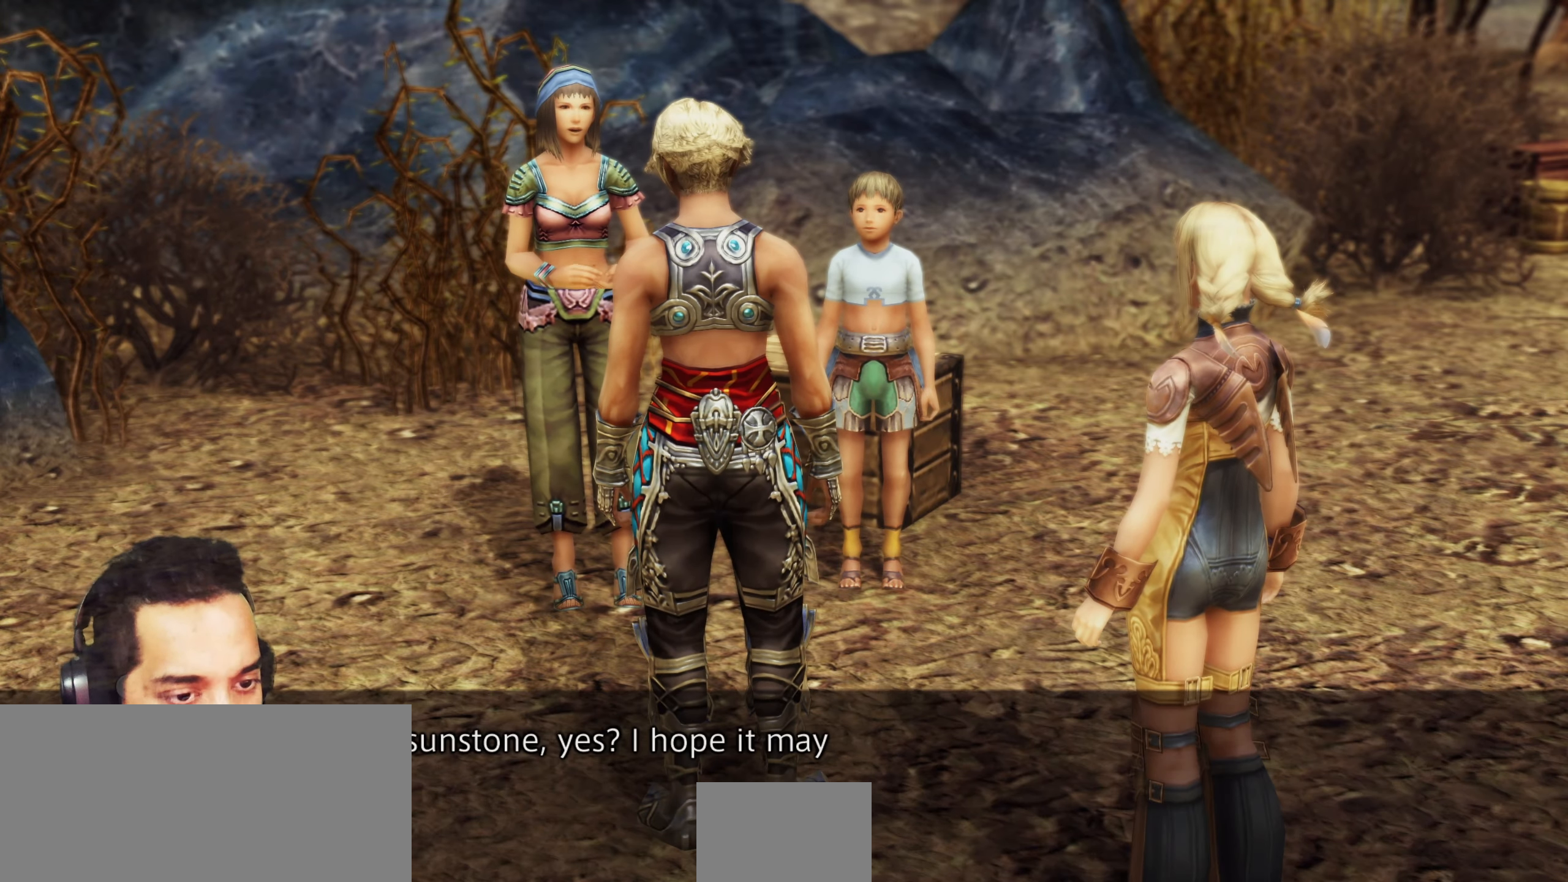
{"buttons": [], "left_stick": "center", "right_stick": "center", "events": []}
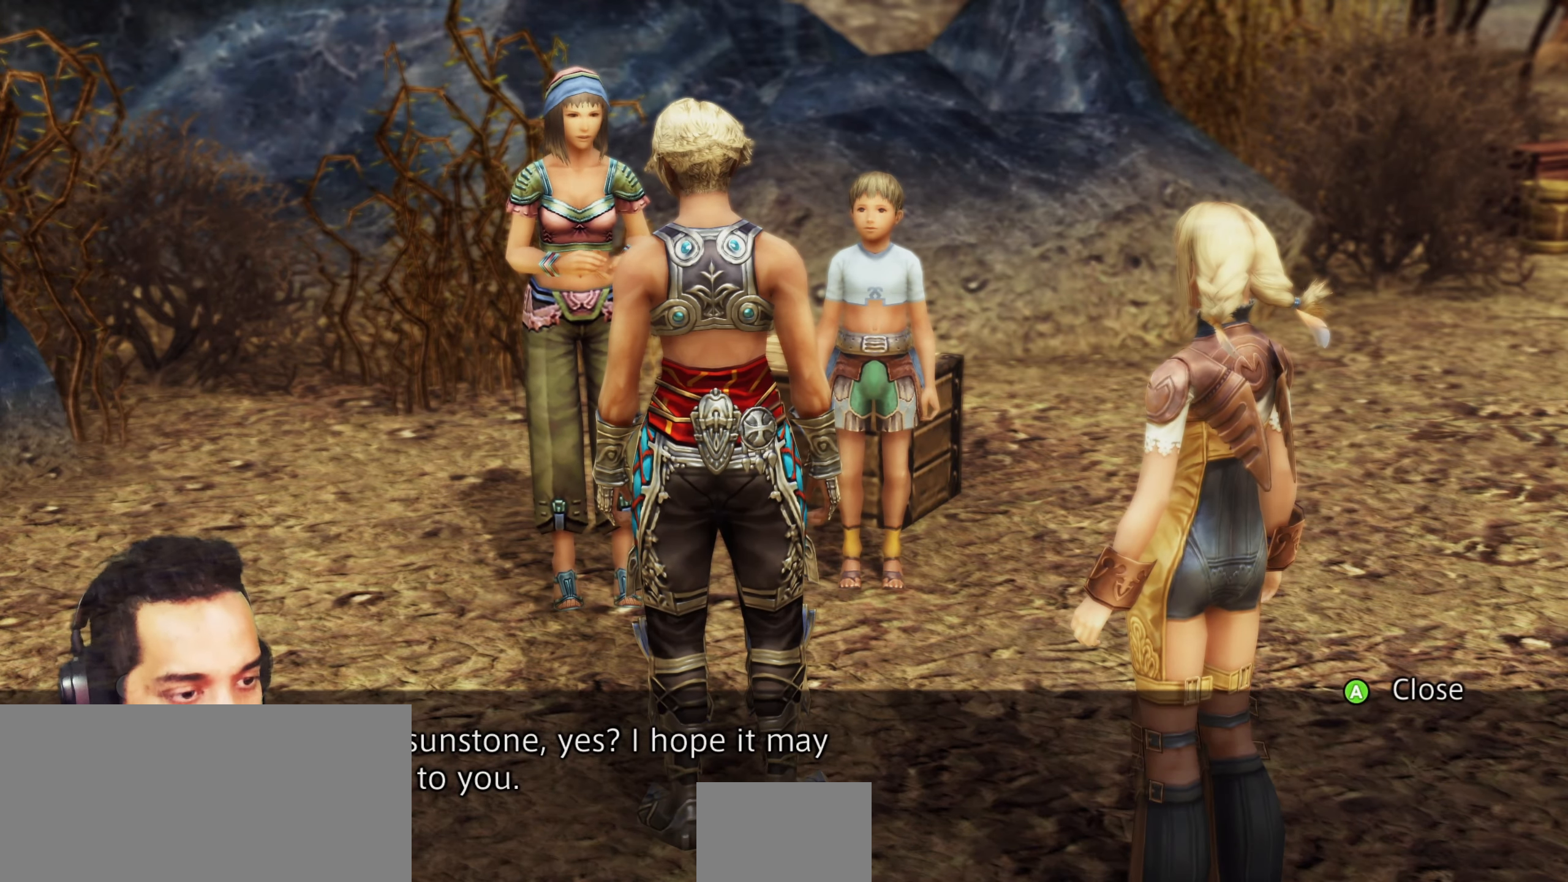
{"buttons": [], "left_stick": "center", "right_stick": "center", "events": []}
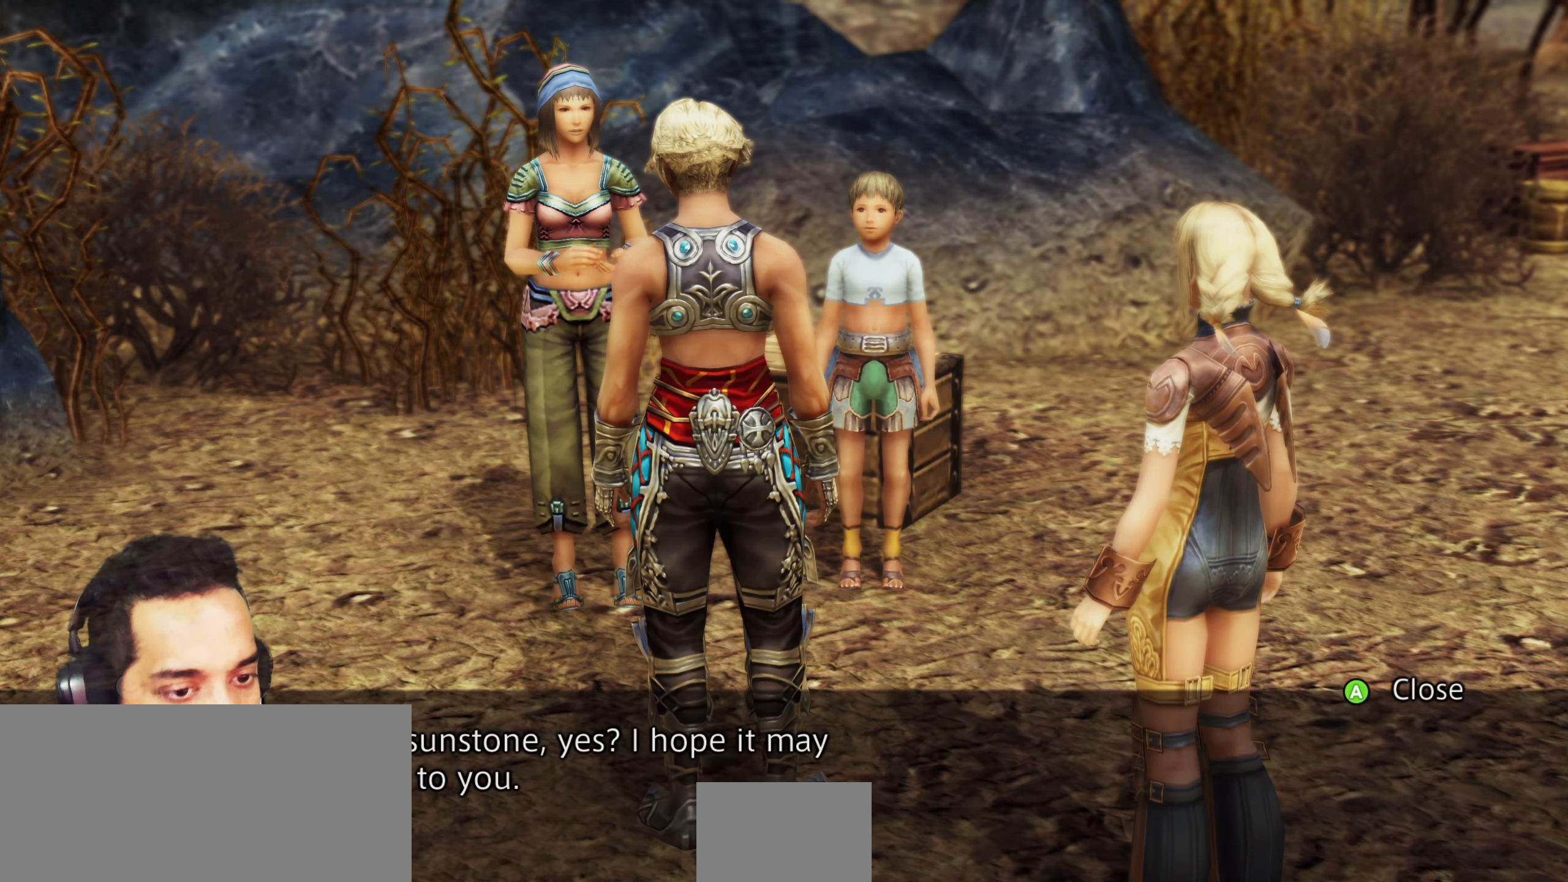
{"buttons": [], "left_stick": "center", "right_stick": "center", "events": [[117, "CROSS", "down"], [317, "CROSS", "up"]]}
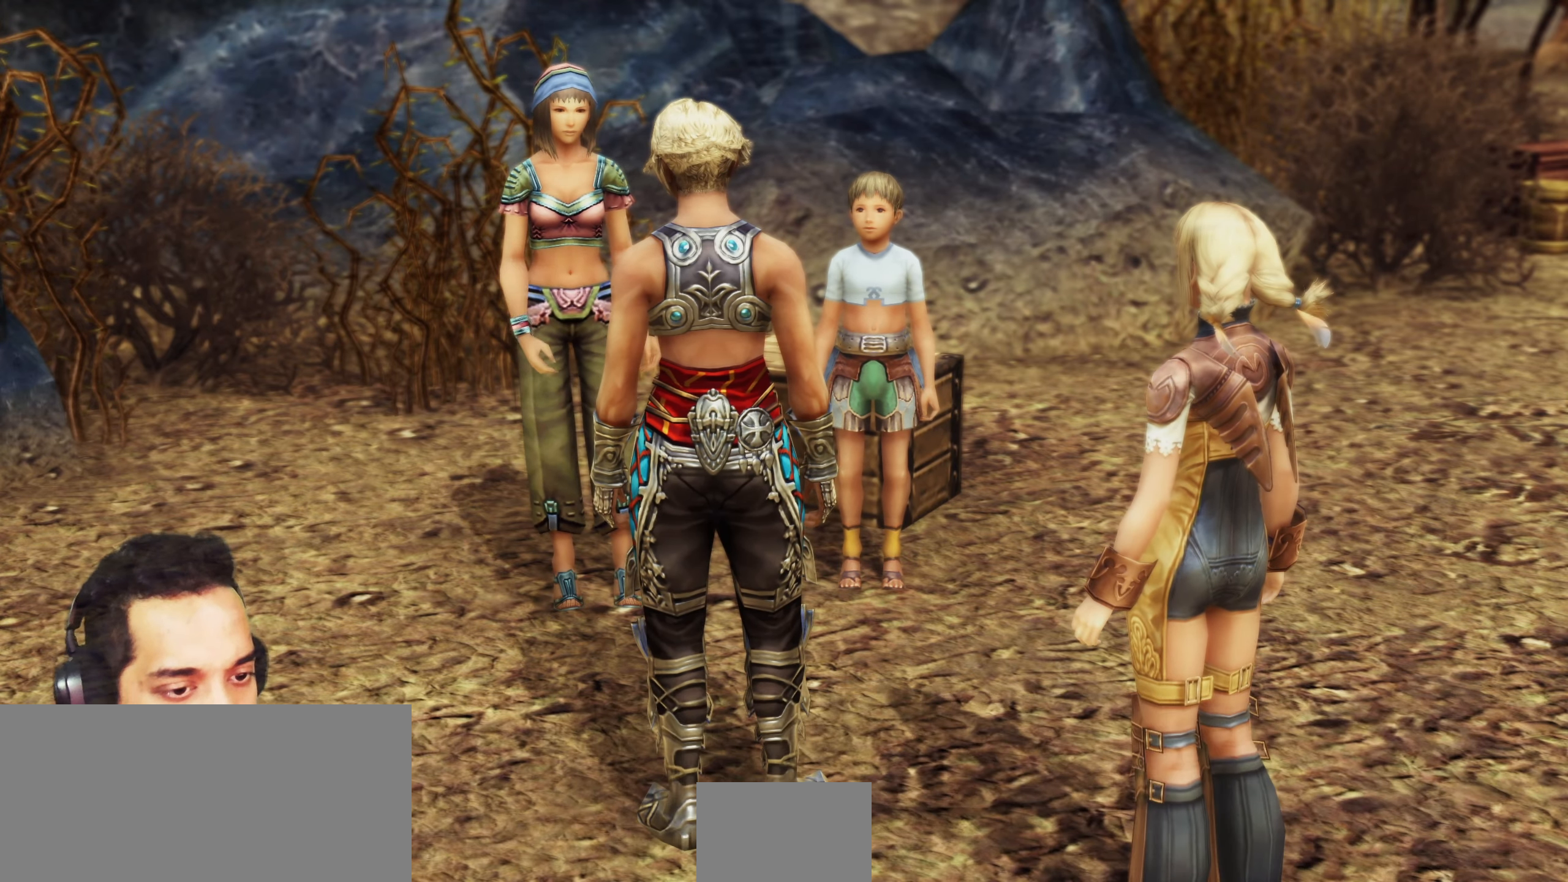
{"buttons": [], "left_stick": "center", "right_stick": "center", "events": []}
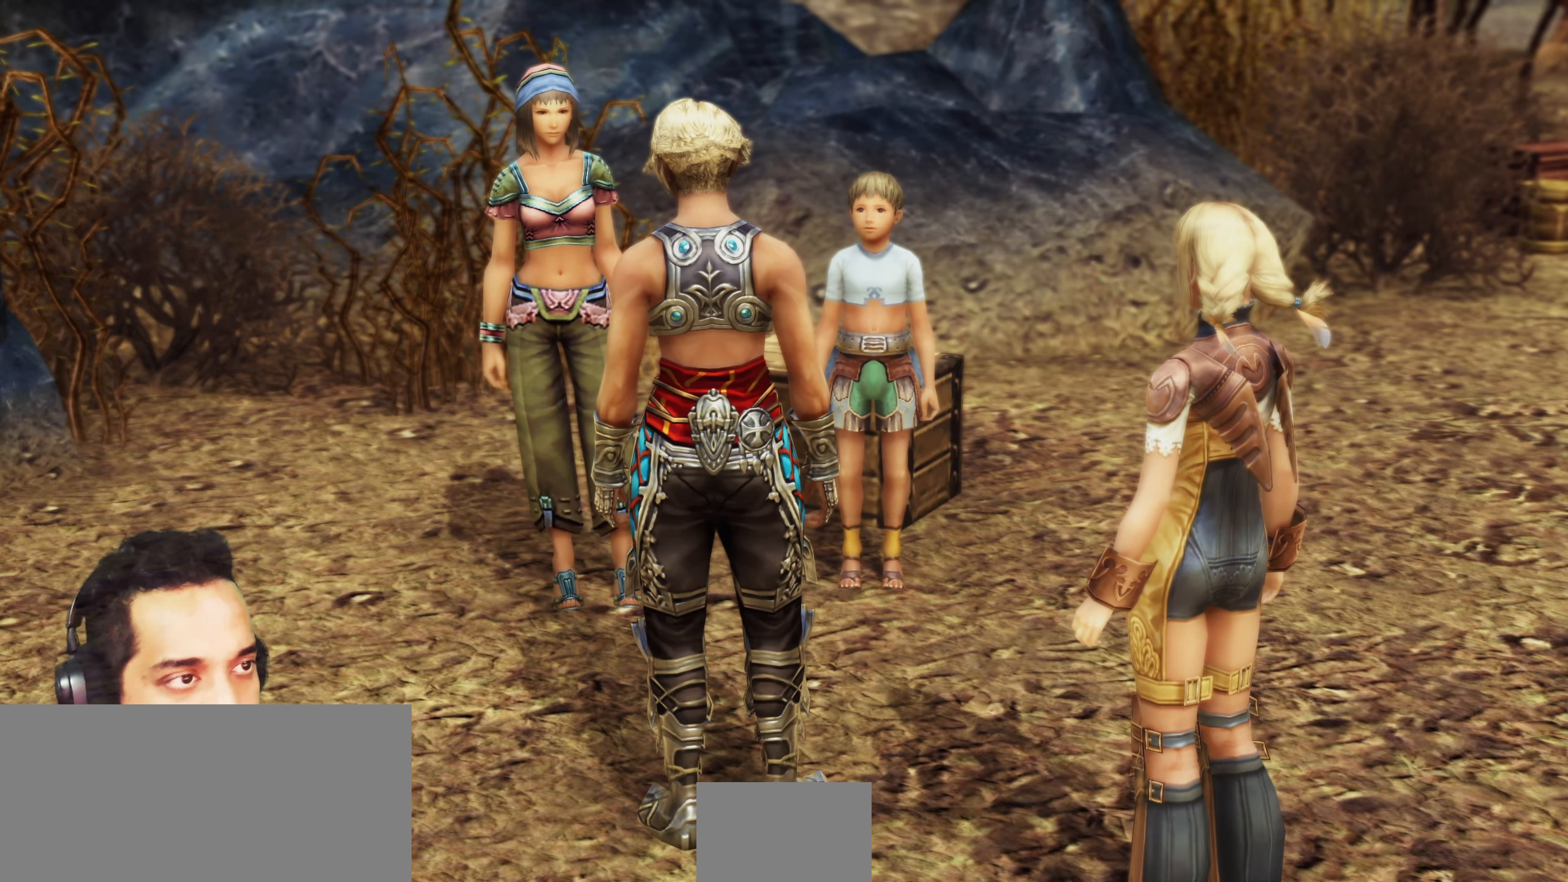
{"buttons": [], "left_stick": "center", "right_stick": "center", "events": []}
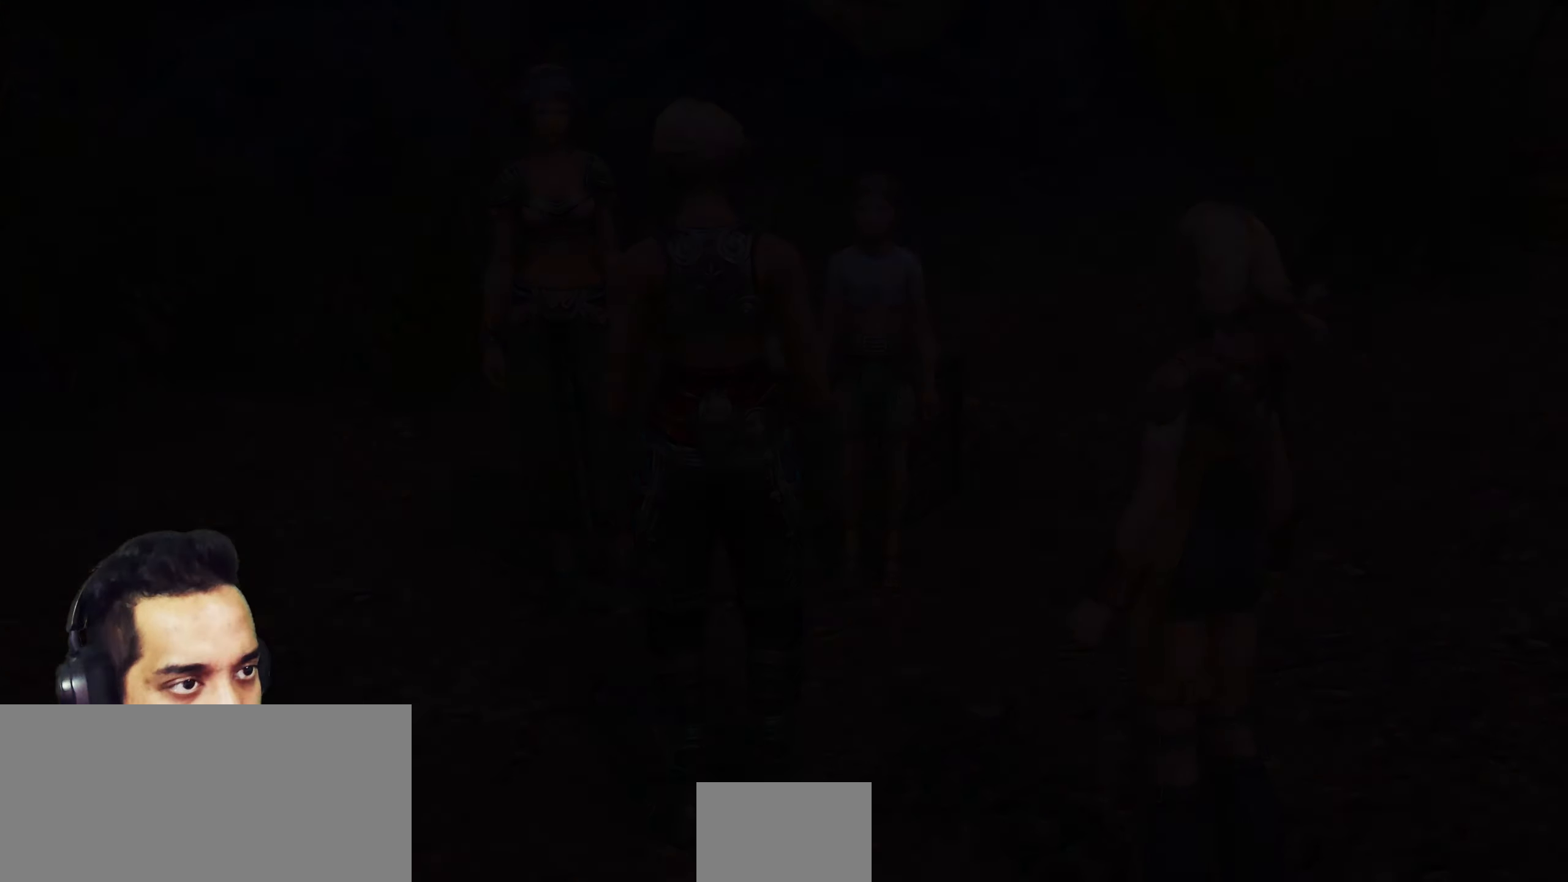
{"buttons": [], "left_stick": "center", "right_stick": "center", "events": []}
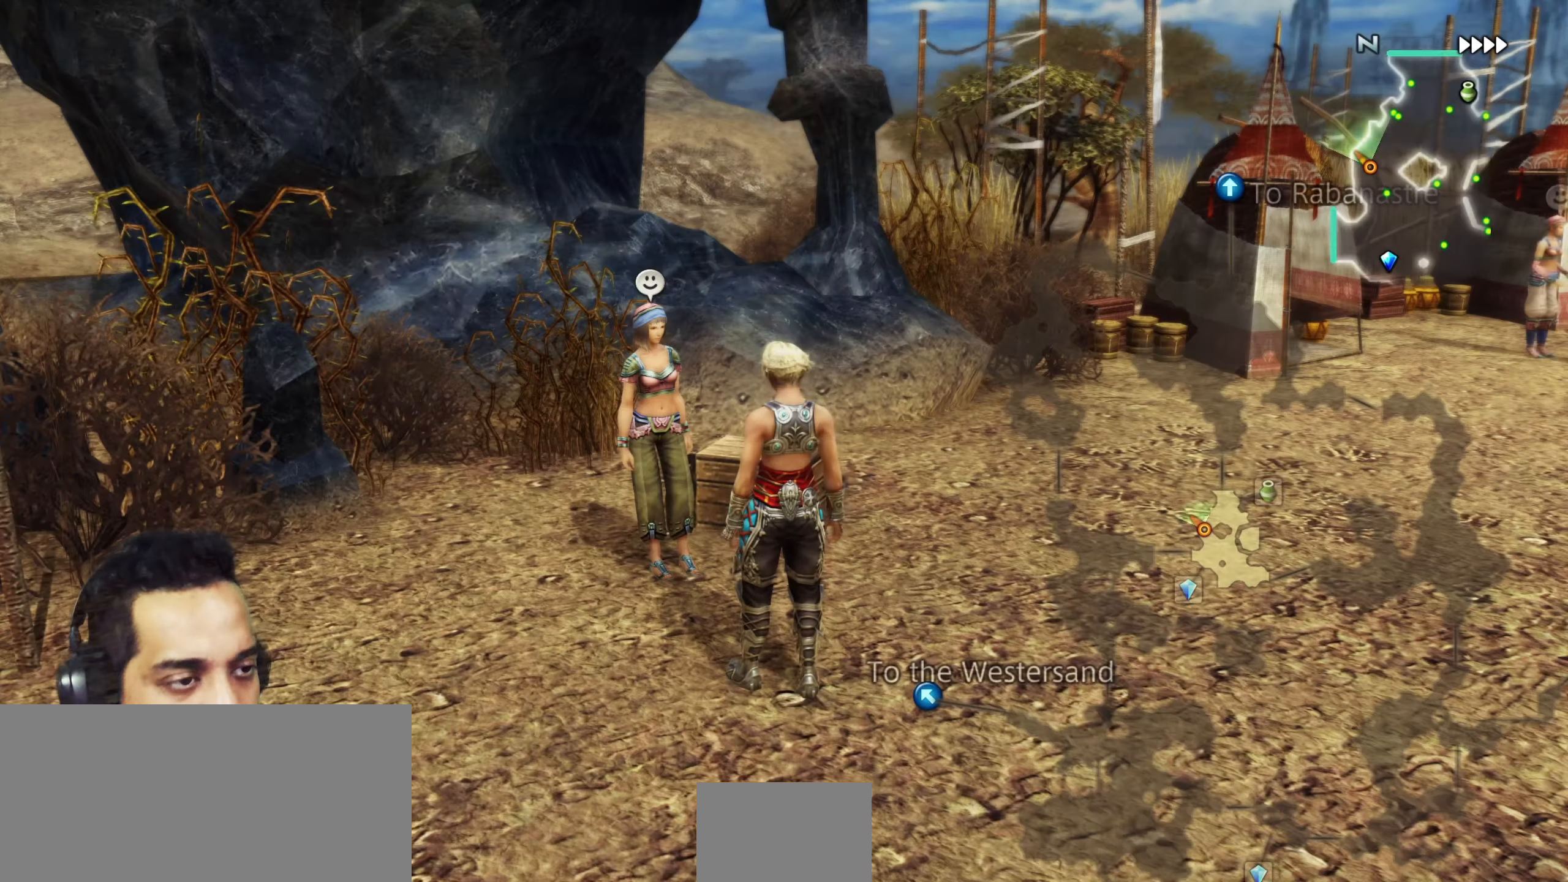
{"buttons": ["CROSS"], "left_stick": "center", "right_stick": "center", "events": [[483, "CROSS", "down"]]}
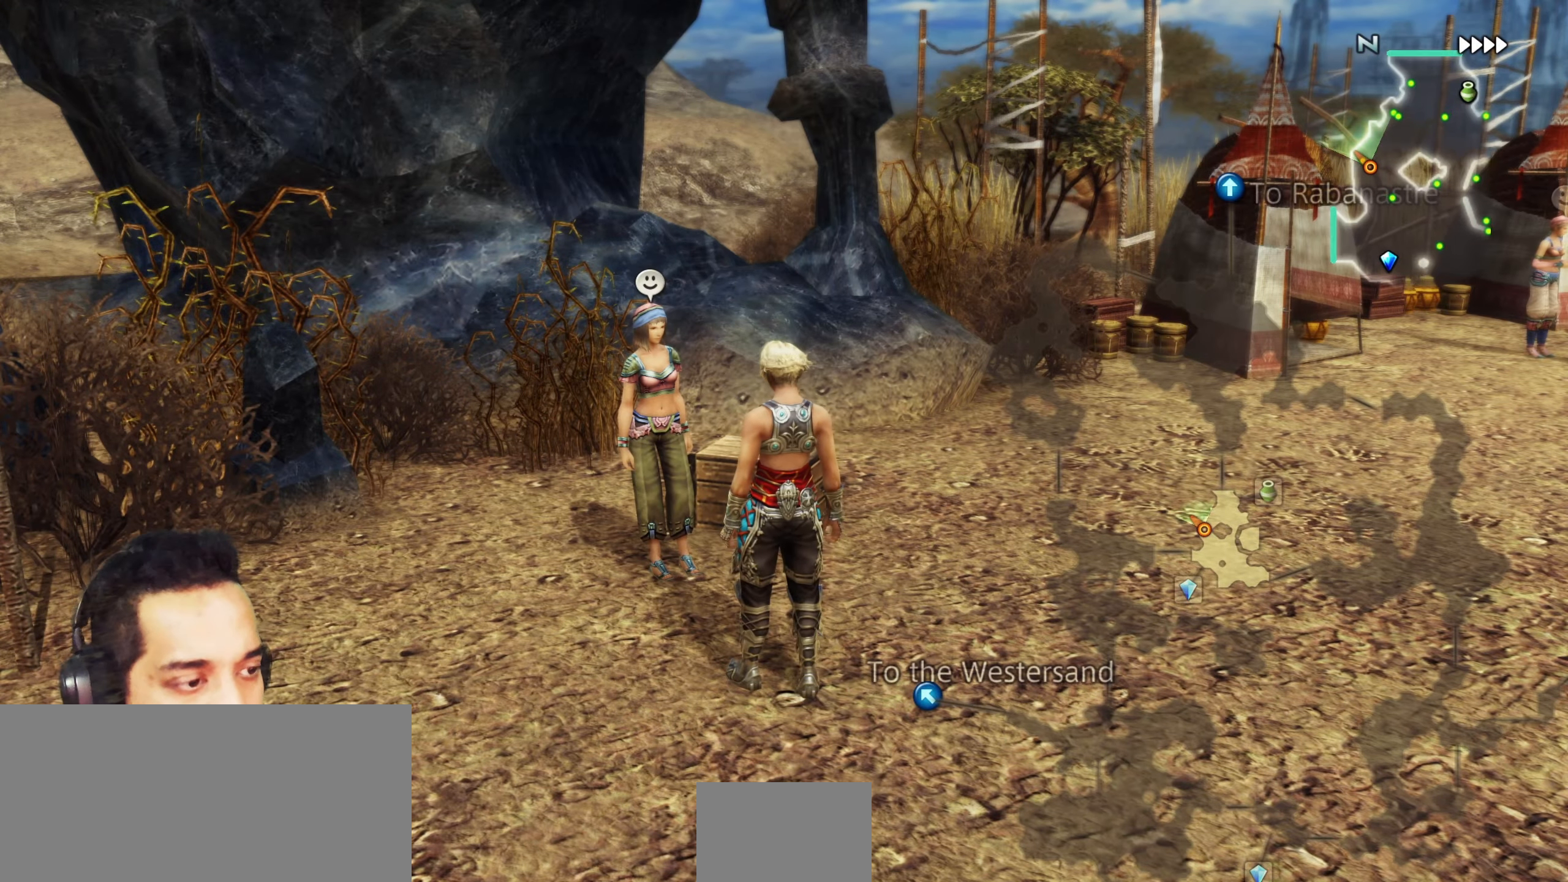
{"buttons": ["CROSS"], "left_stick": "center", "right_stick": "center", "events": [[183, "CROSS", "up"], [300, "left_stick", "up-left"], [433, "CROSS", "down"], [433, "left_stick", "center"]]}
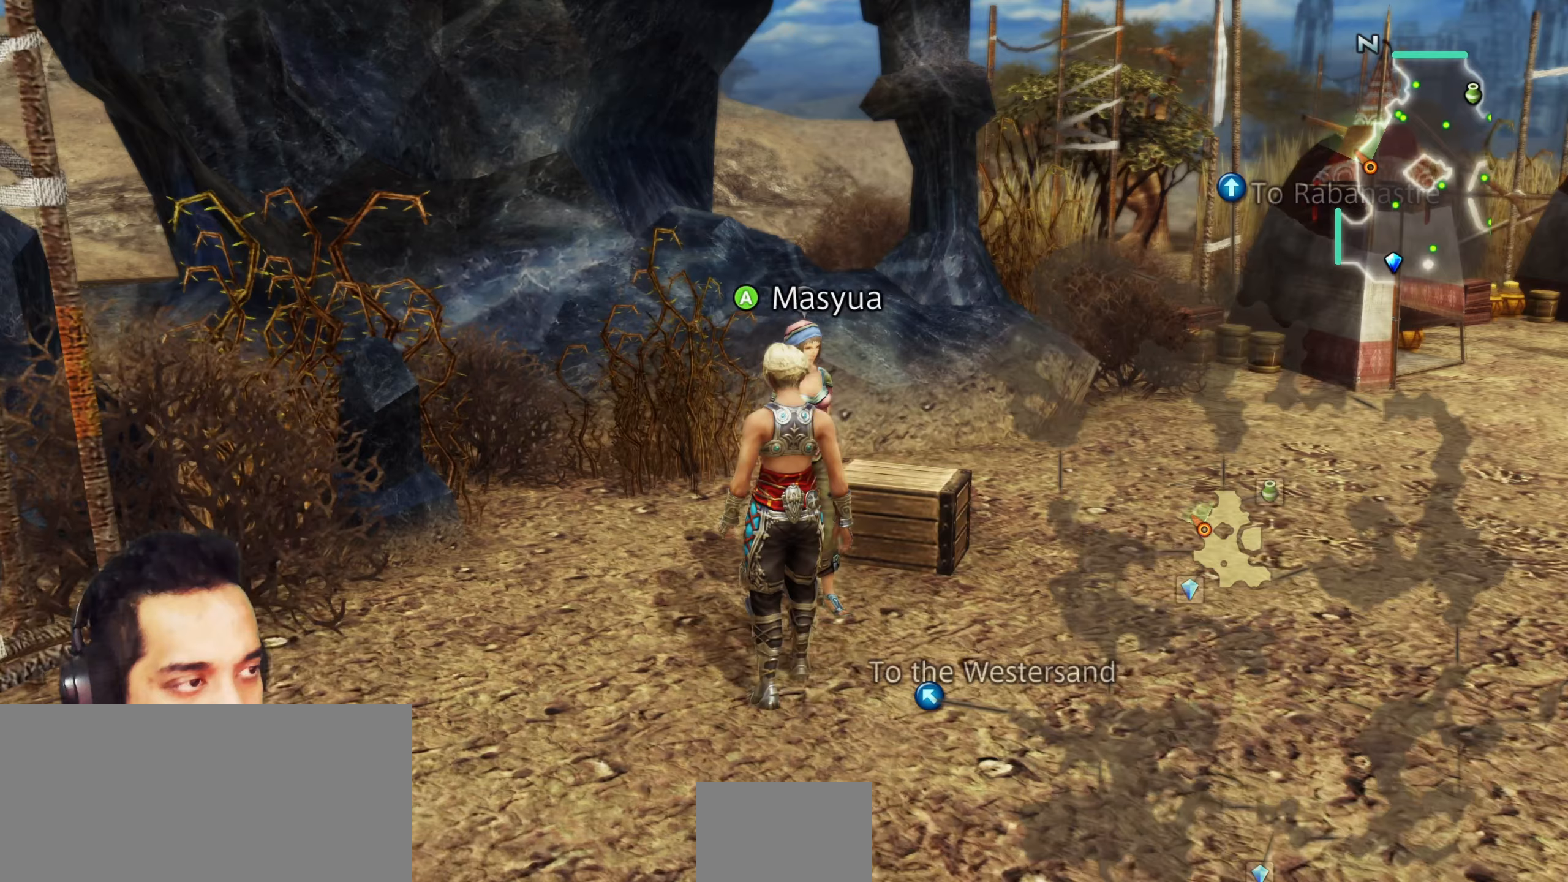
{"buttons": [], "left_stick": "center", "right_stick": "center", "events": [[133, "CROSS", "up"]]}
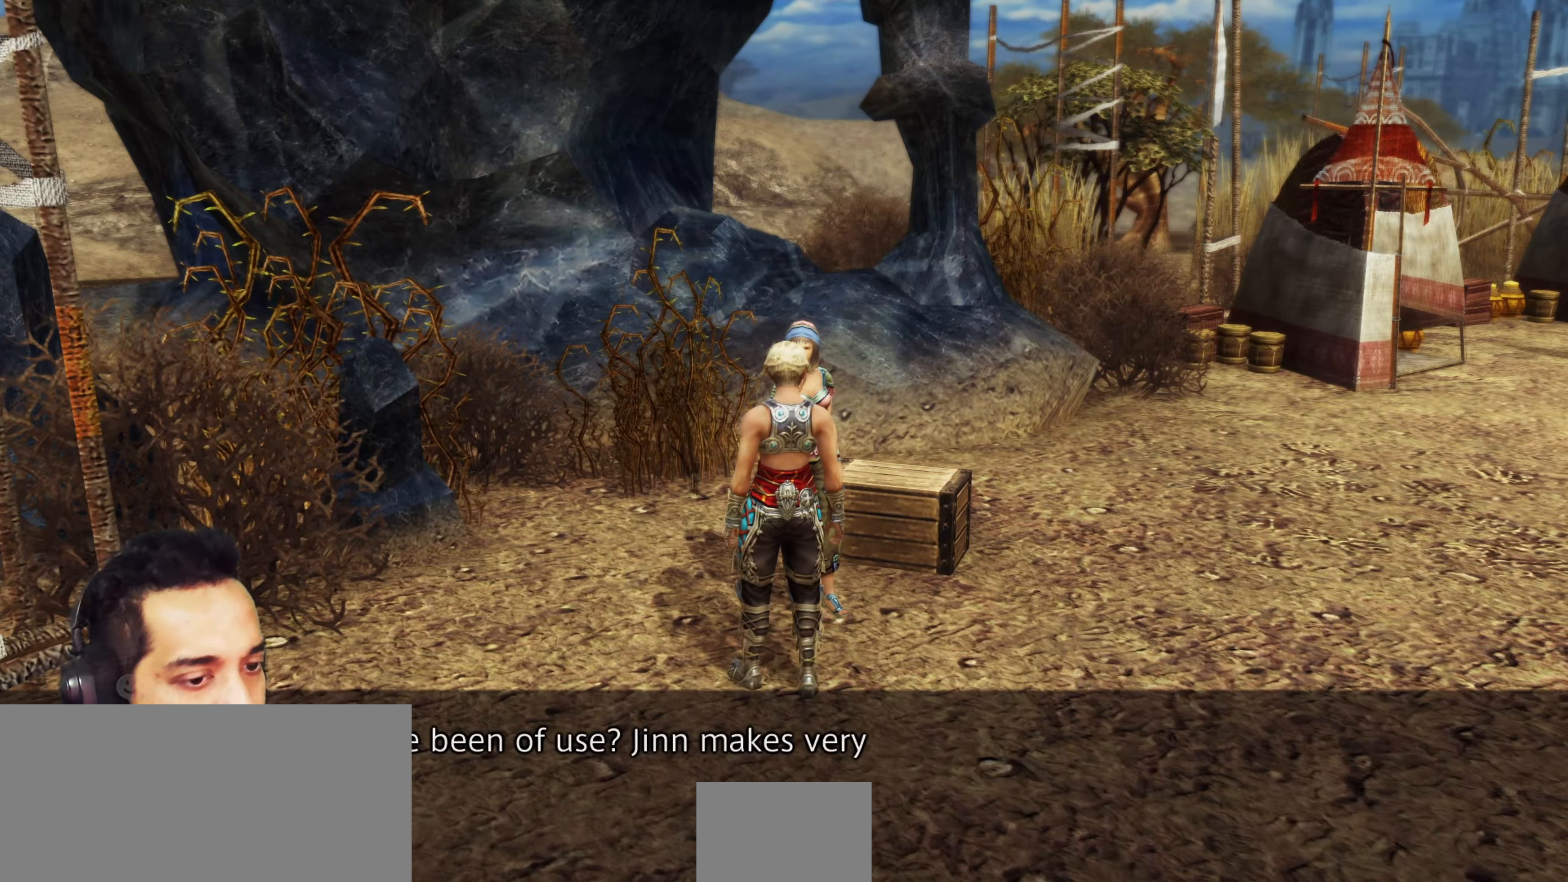
{"buttons": [], "left_stick": "center", "right_stick": "center", "events": []}
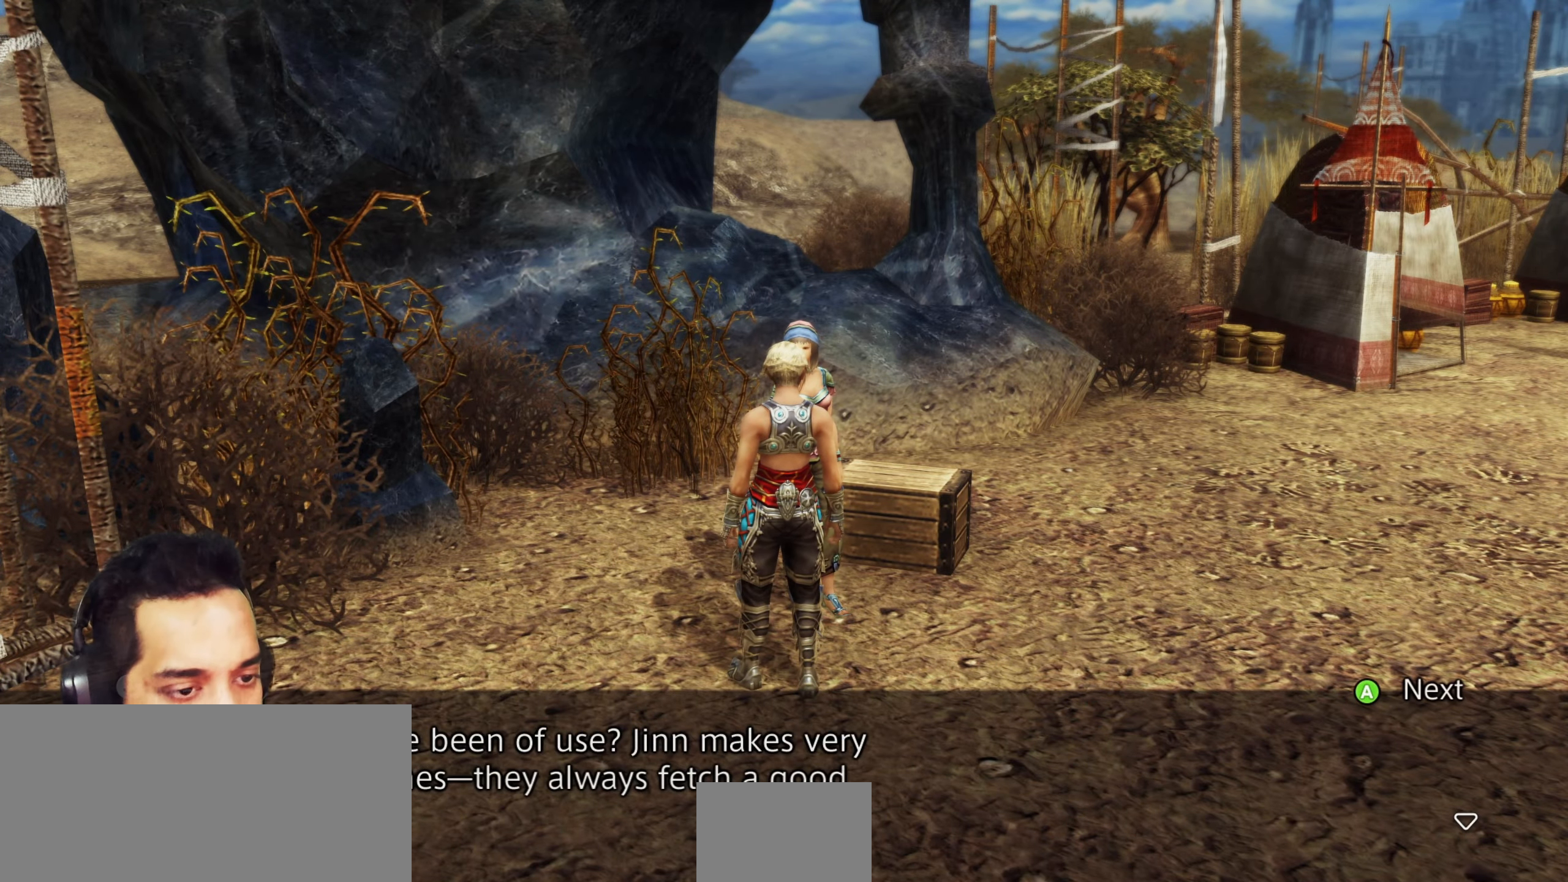
{"buttons": [], "left_stick": "center", "right_stick": "center", "events": []}
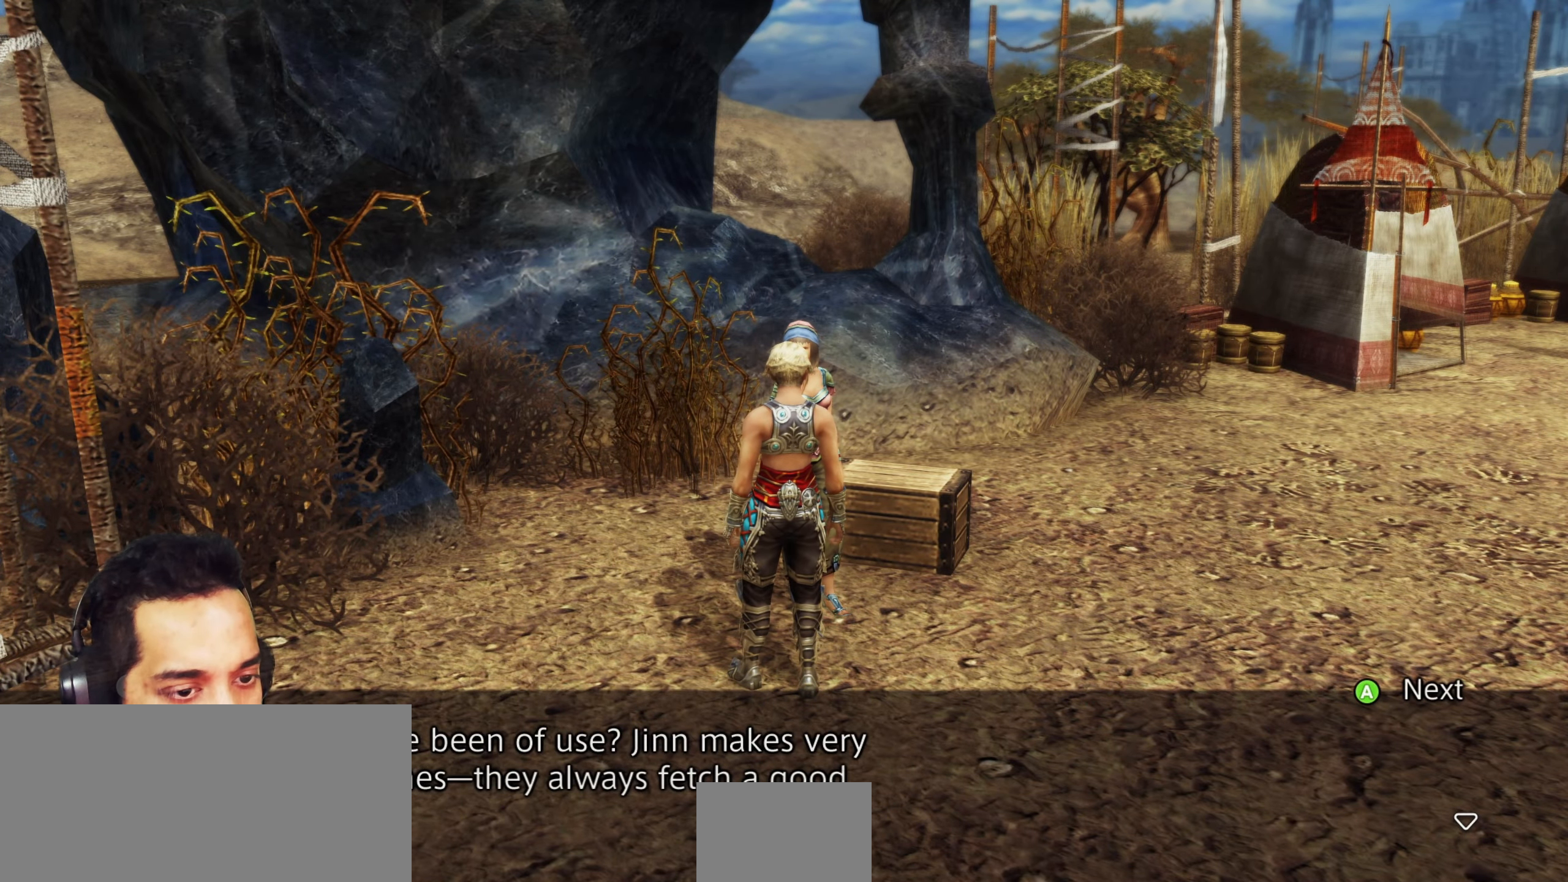
{"buttons": [], "left_stick": "center", "right_stick": "center", "events": [[167, "CROSS", "down"], [300, "CROSS", "up"]]}
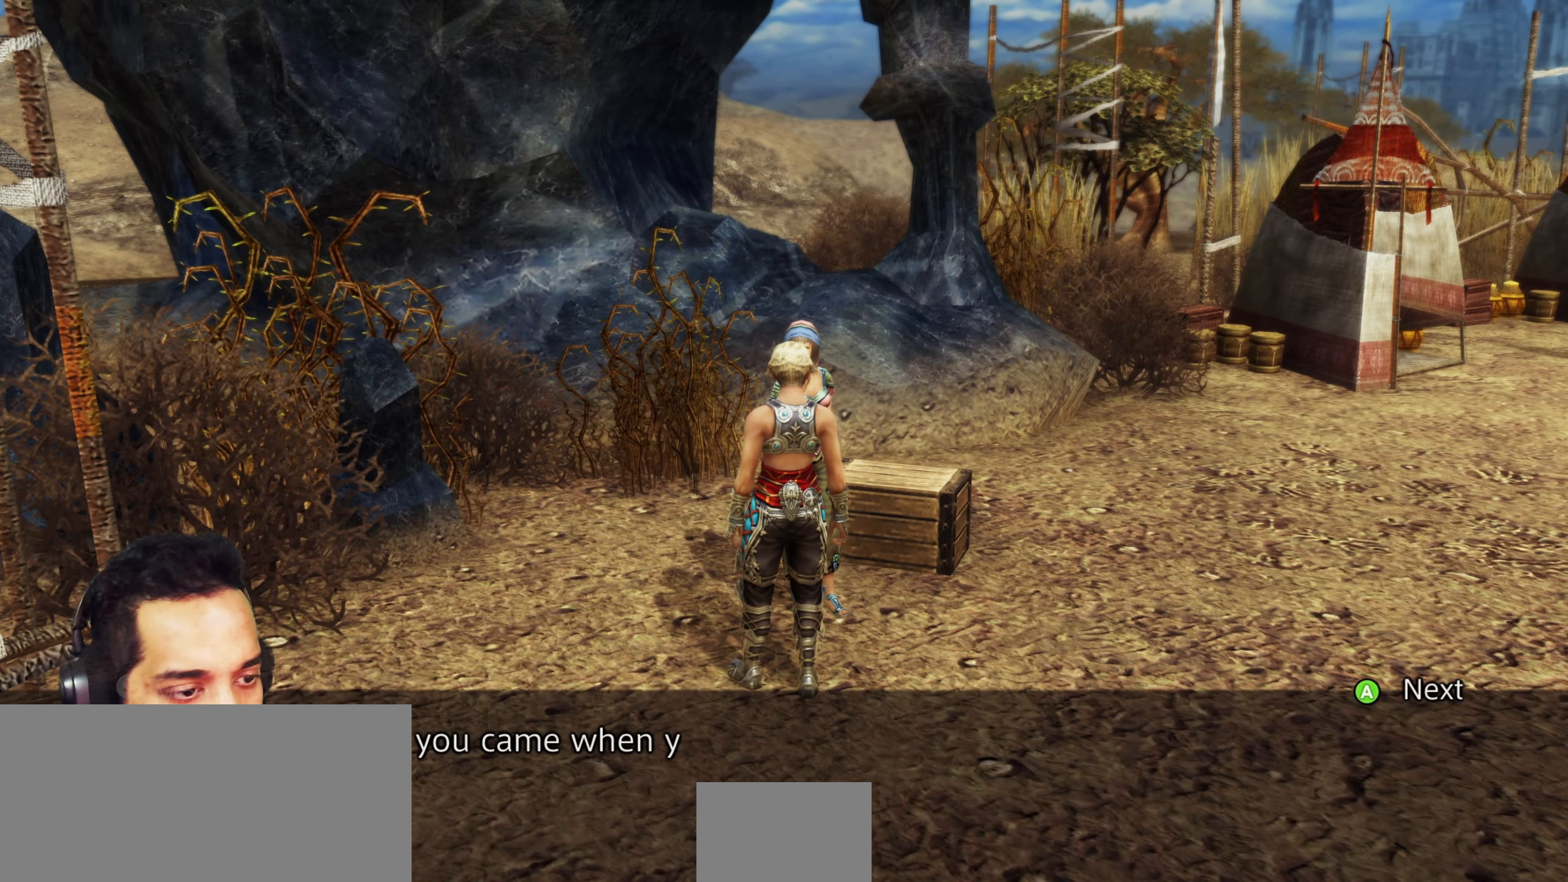
{"buttons": [], "left_stick": "center", "right_stick": "right", "events": [[17, "right_stick", "right"]]}
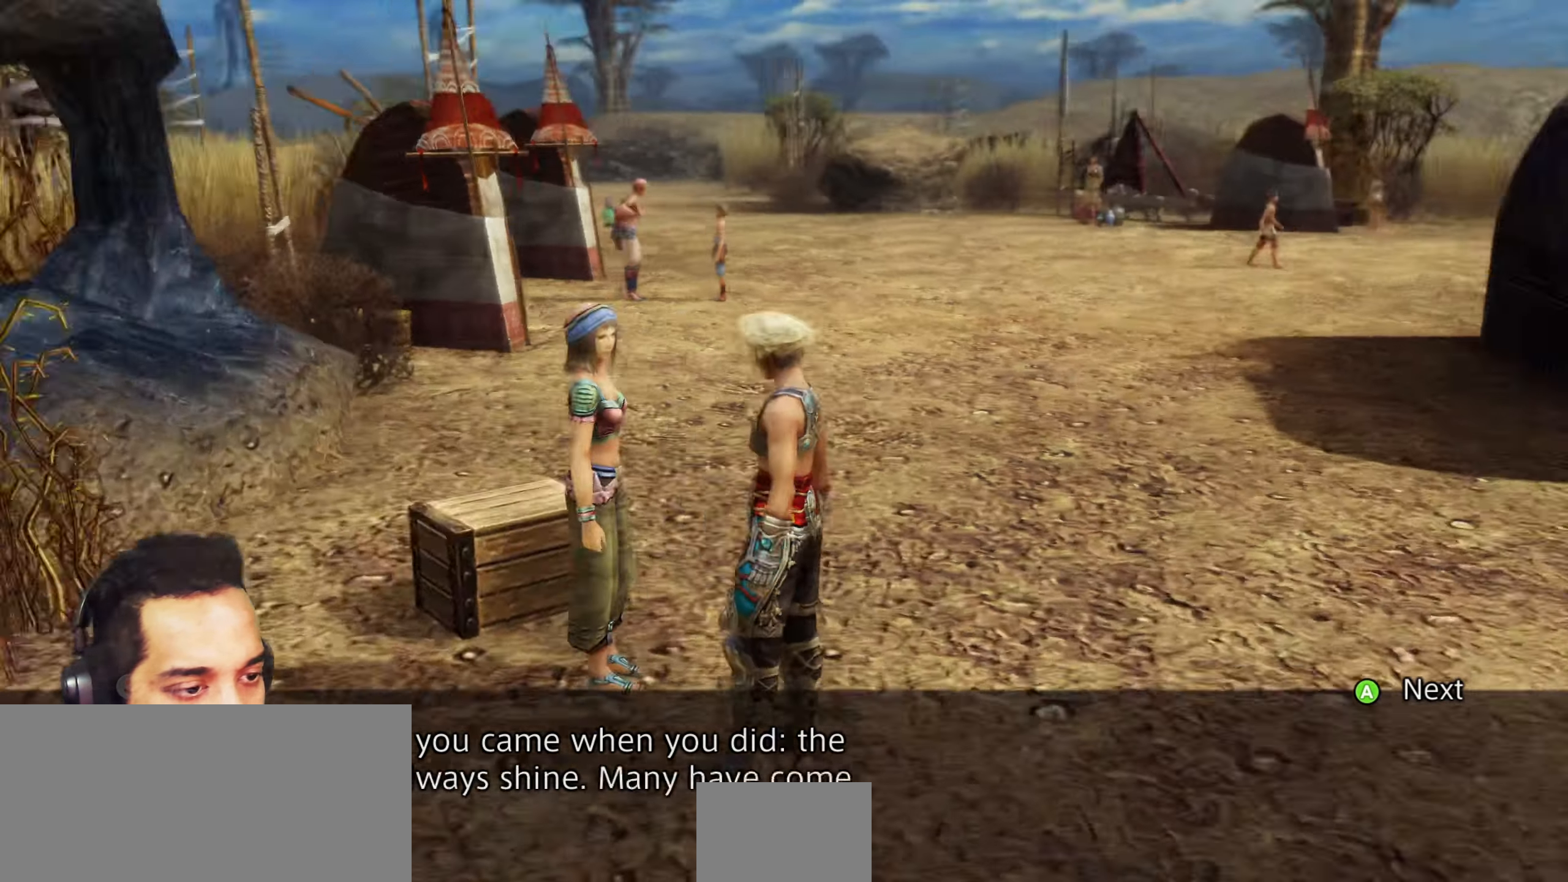
{"buttons": [], "left_stick": "center", "right_stick": "right", "events": []}
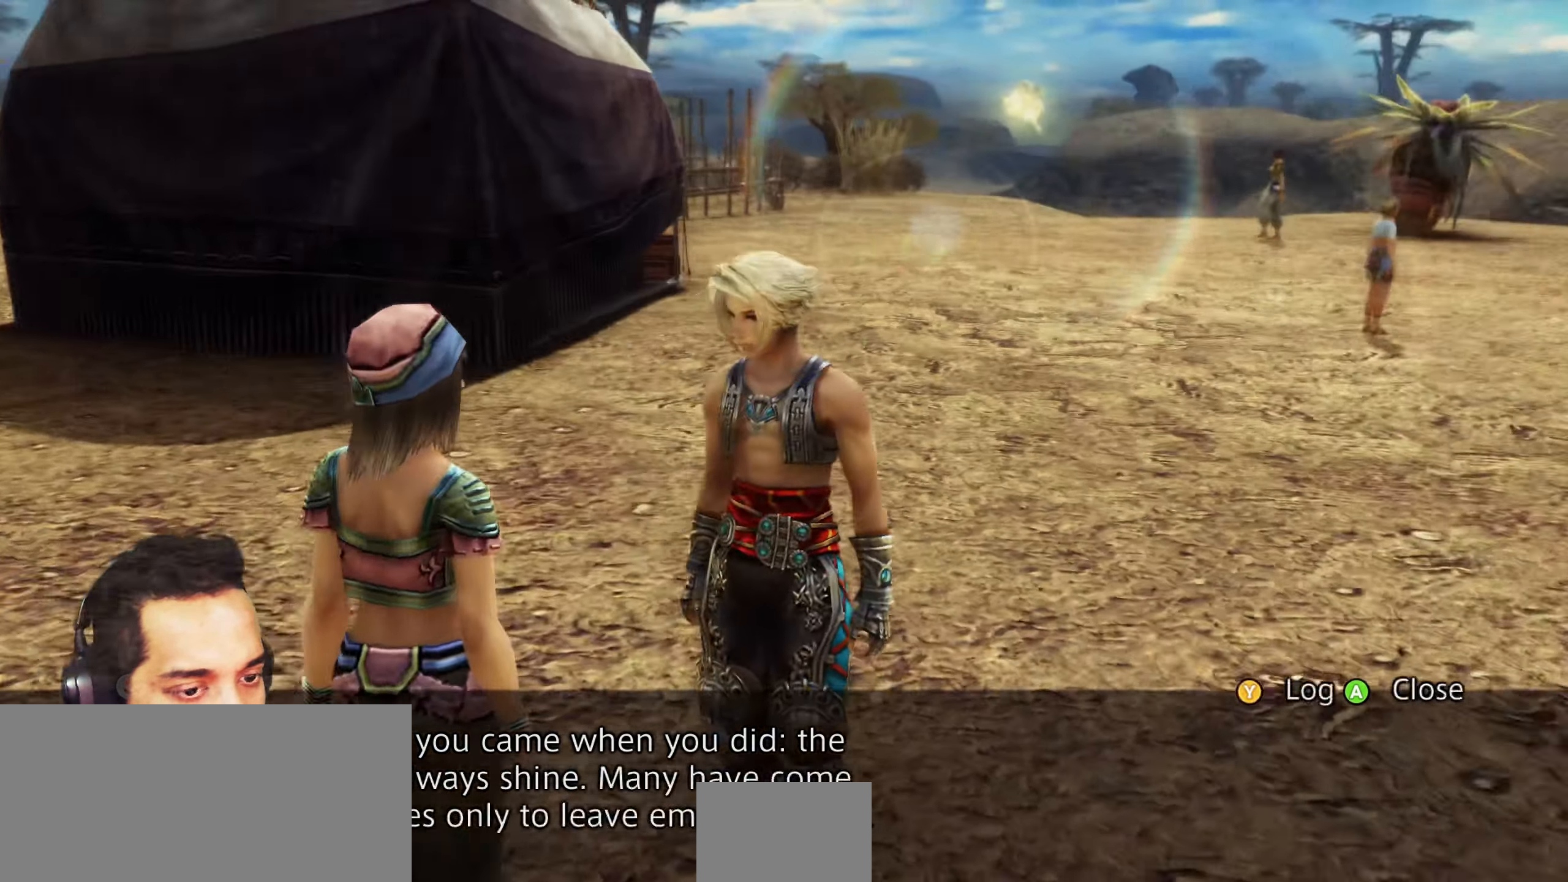
{"buttons": ["R1"], "left_stick": "center", "right_stick": "center", "events": [[50, "R1", "down"], [200, "R1", "up"], [200, "right_stick", "center"], [250, "R1", "down"]]}
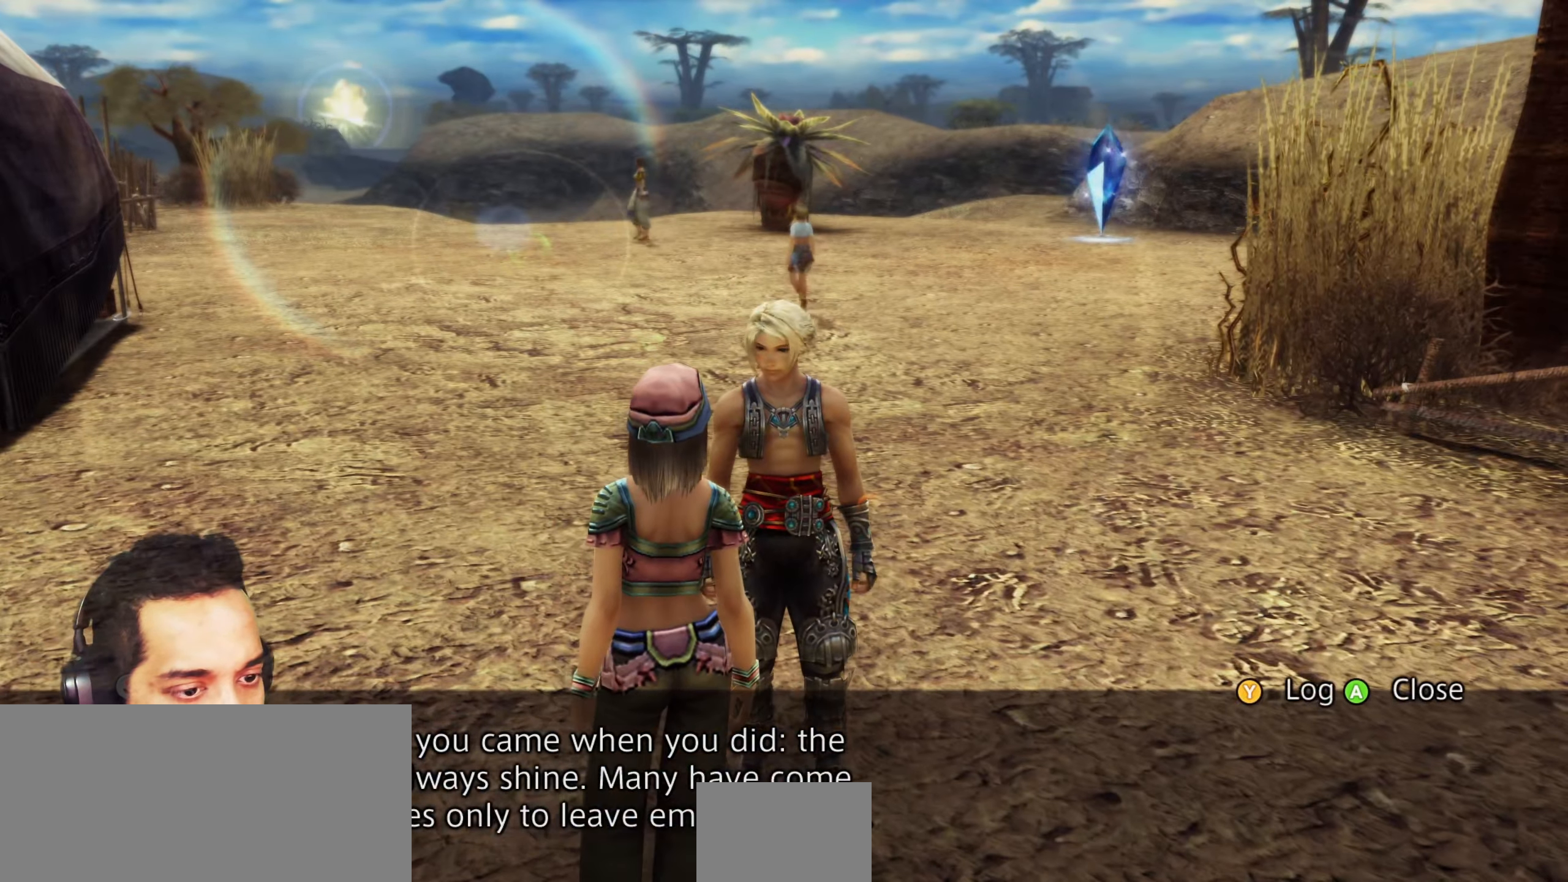
{"buttons": ["R1"], "left_stick": "center", "right_stick": "center", "events": []}
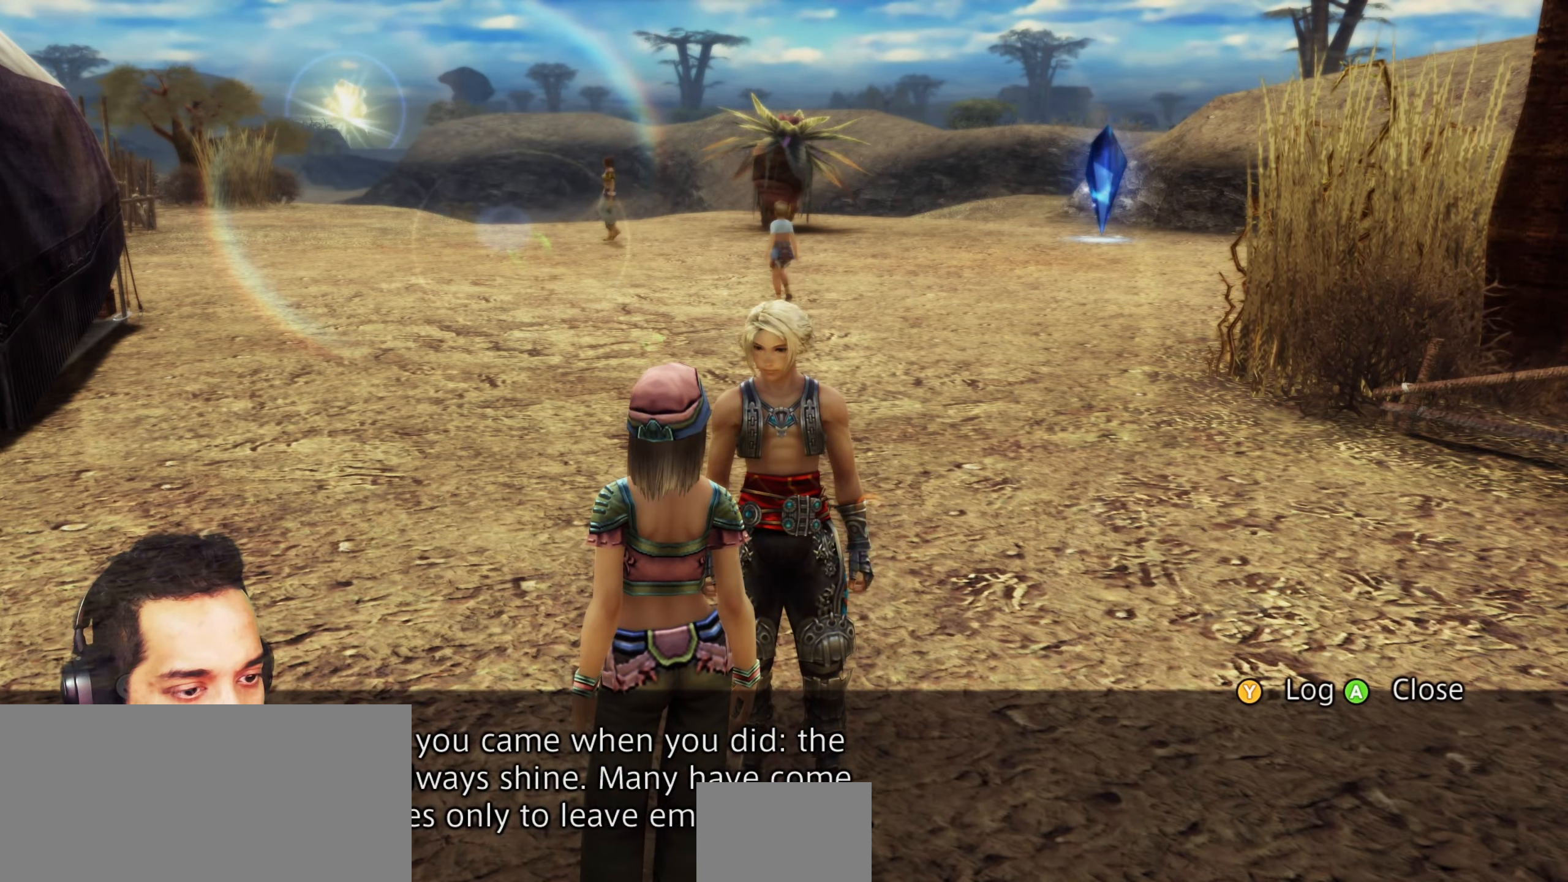
{"buttons": ["L2"], "left_stick": "center", "right_stick": "center", "events": [[267, "CROSS", "down"], [450, "CROSS", "up"], [467, "R1", "up"], [483, "L2", "down"]]}
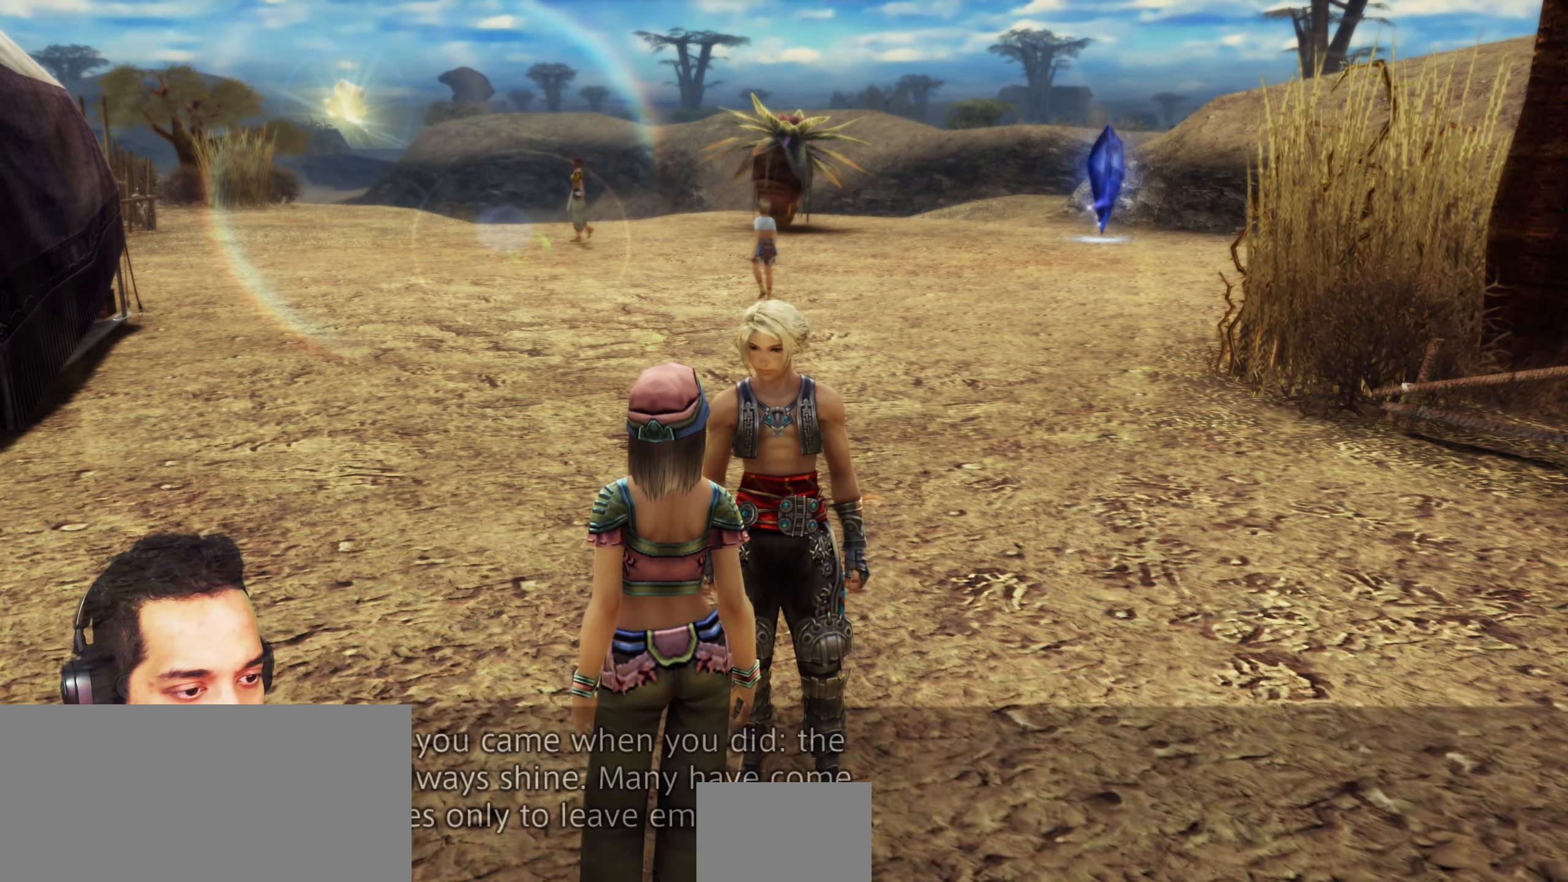
{"buttons": [], "left_stick": "up", "right_stick": "center", "events": [[433, "left_stick", "up"], [483, "L2", "up"]]}
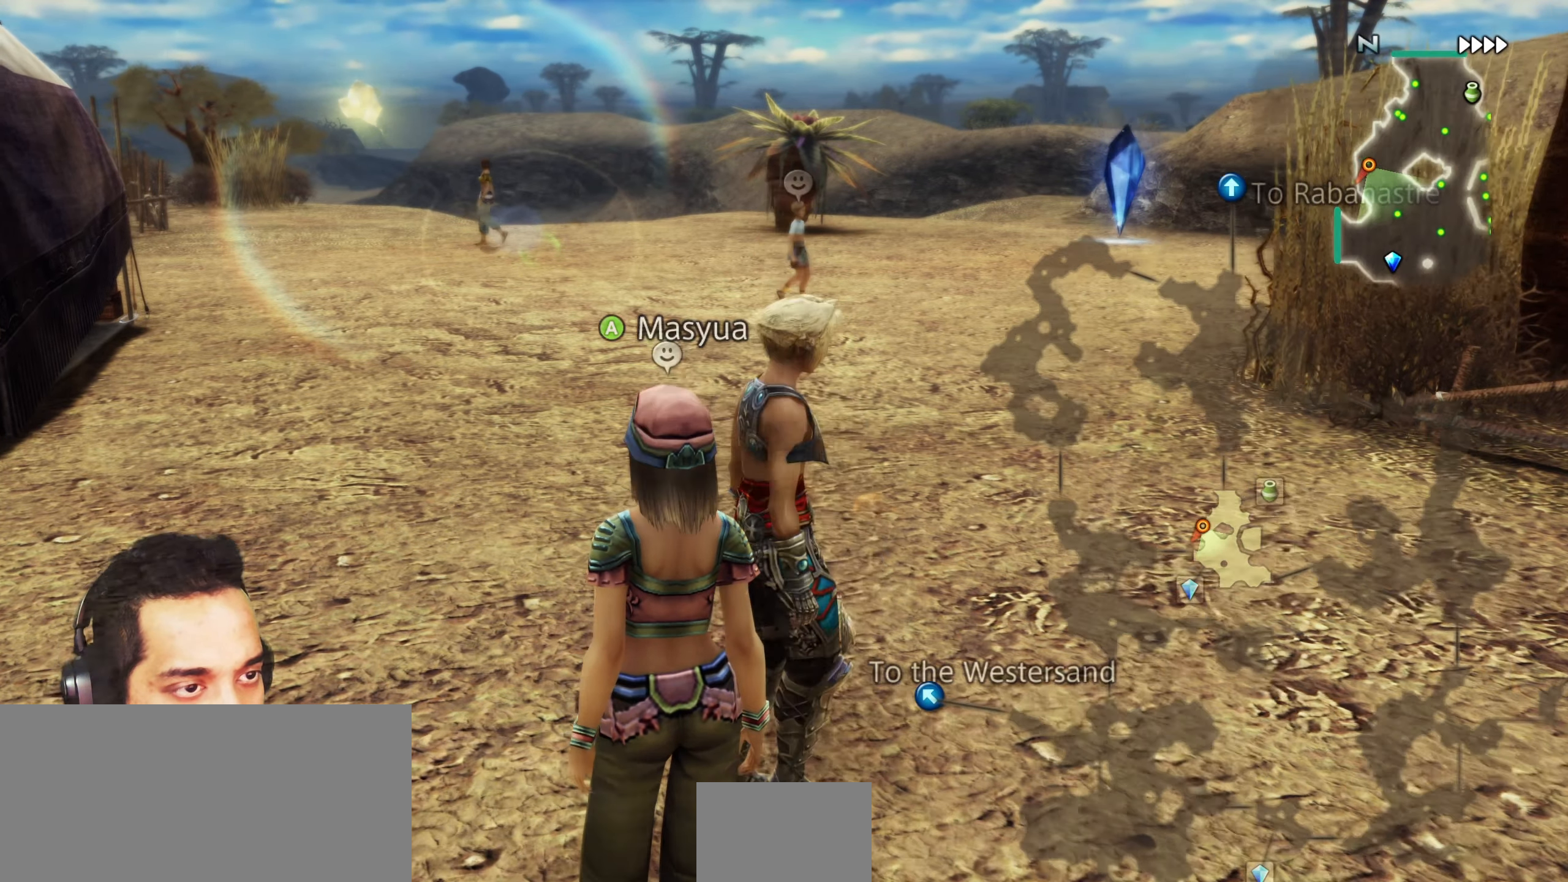
{"buttons": [], "left_stick": "right", "right_stick": "center", "events": [[217, "left_stick", "center"], [333, "L2", "down"], [500, "L2", "up"], [500, "left_stick", "right"]]}
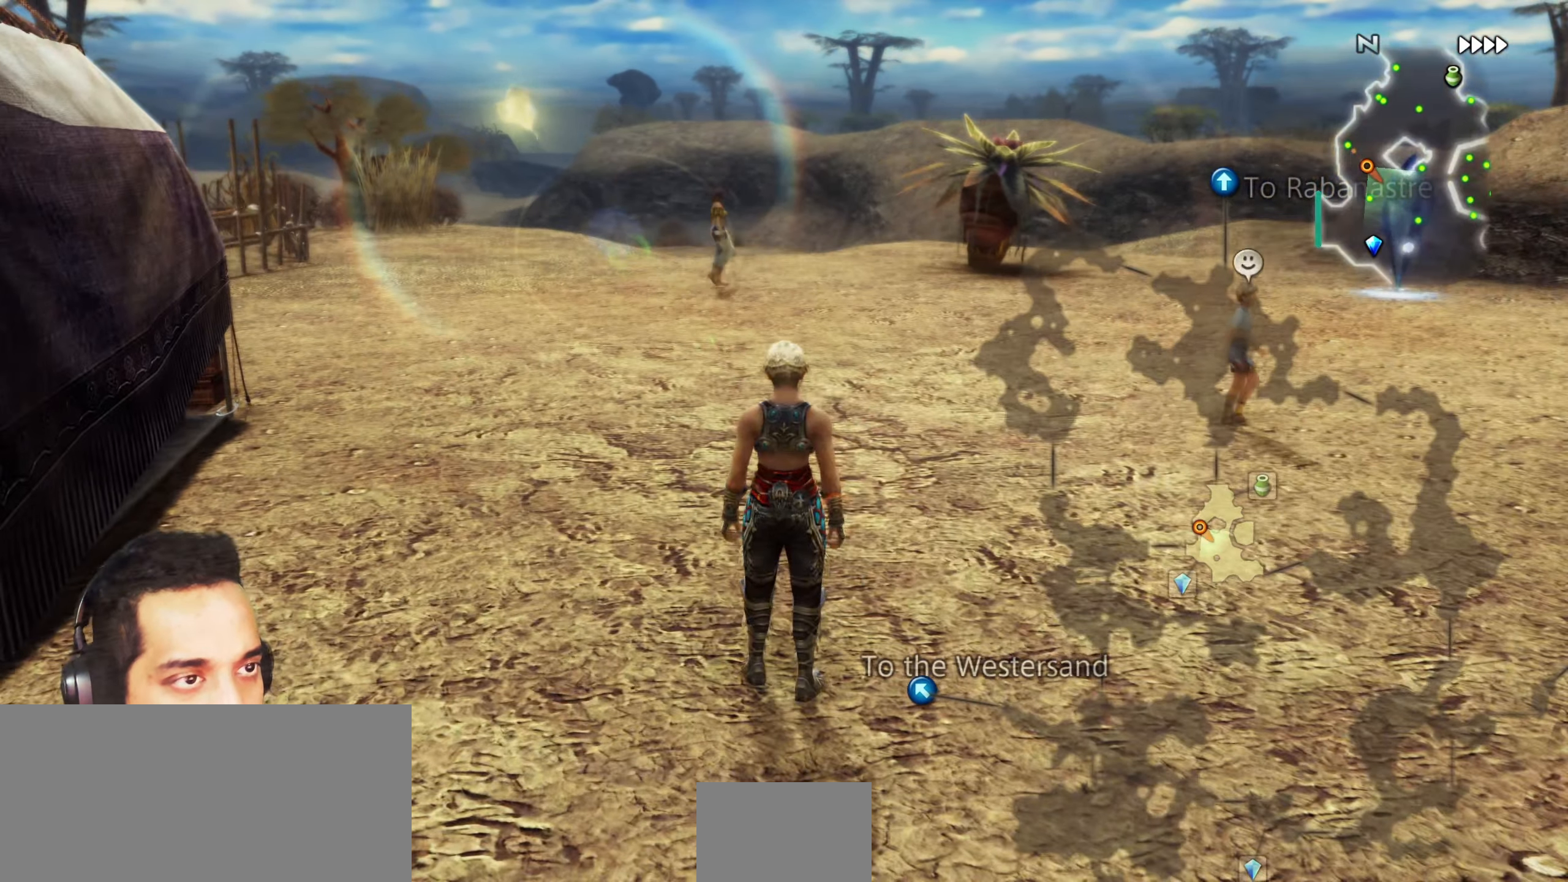
{"buttons": [], "left_stick": "center", "right_stick": "center", "events": [[167, "left_stick", "center"], [317, "left_stick", "up"], [433, "left_stick", "center"]]}
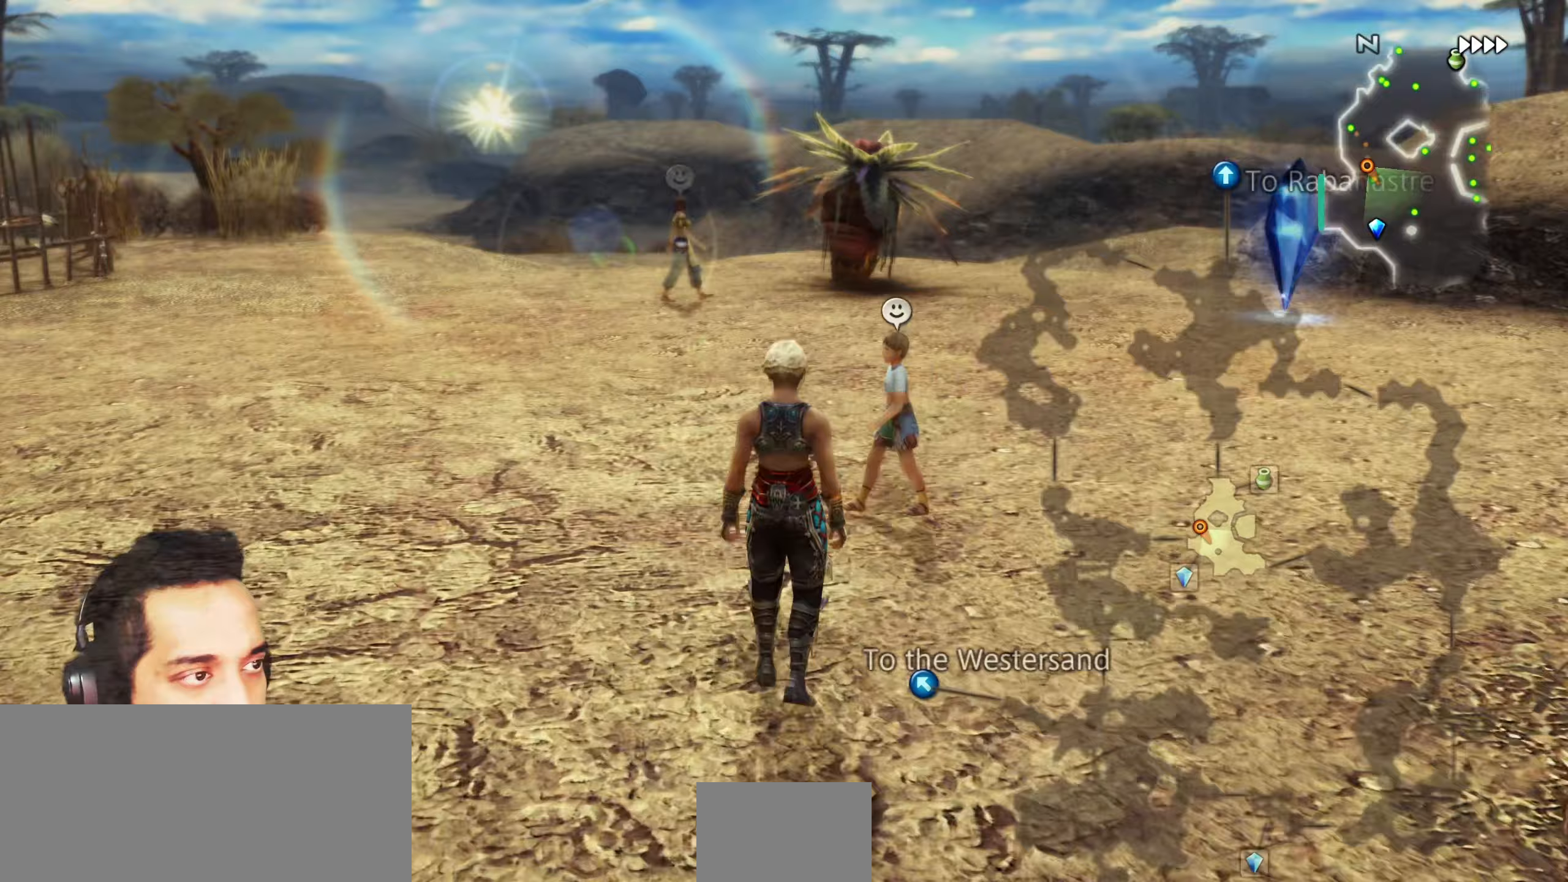
{"buttons": [], "left_stick": "center", "right_stick": "center", "events": [[133, "left_stick", "up"], [317, "left_stick", "center"], [350, "CROSS", "down"], [400, "CROSS", "up"]]}
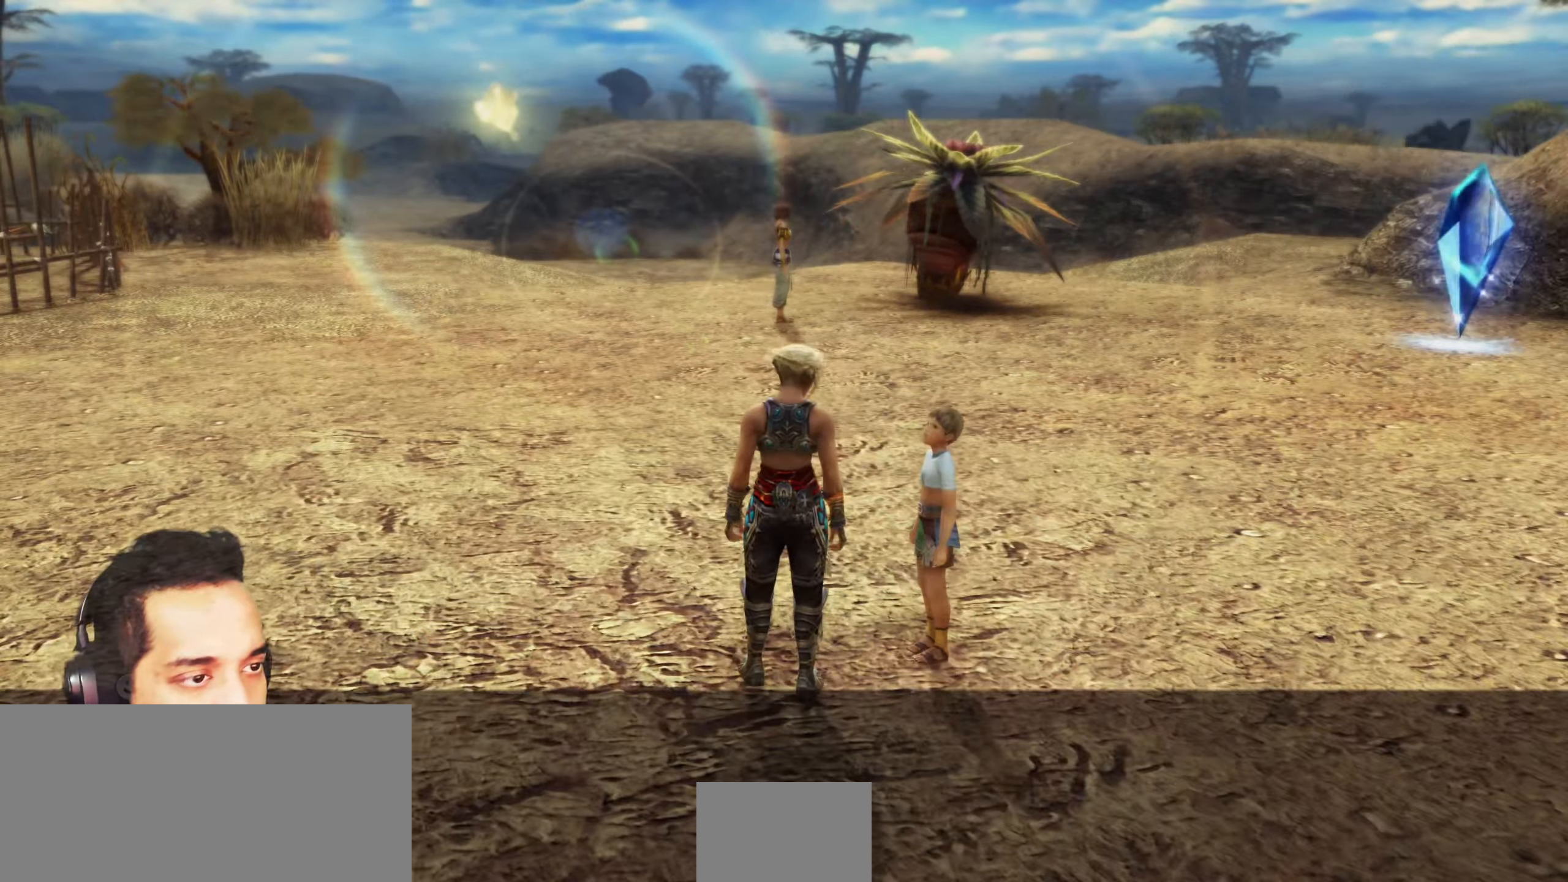
{"buttons": [], "left_stick": "center", "right_stick": "center", "events": [[183, "CROSS", "down"], [333, "CROSS", "up"]]}
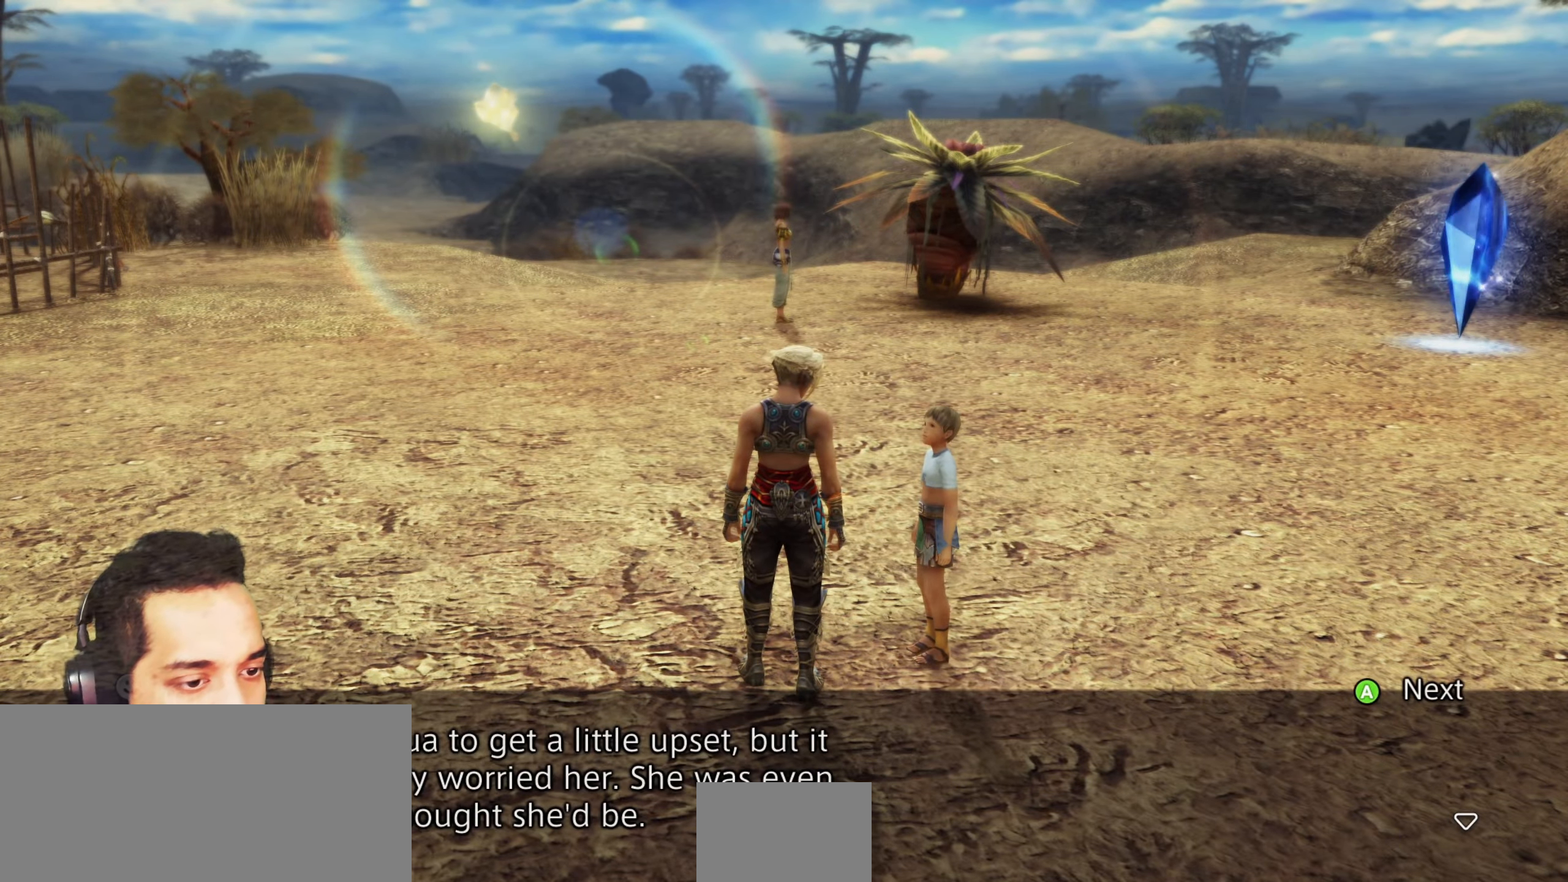
{"buttons": [], "left_stick": "center", "right_stick": "center", "events": []}
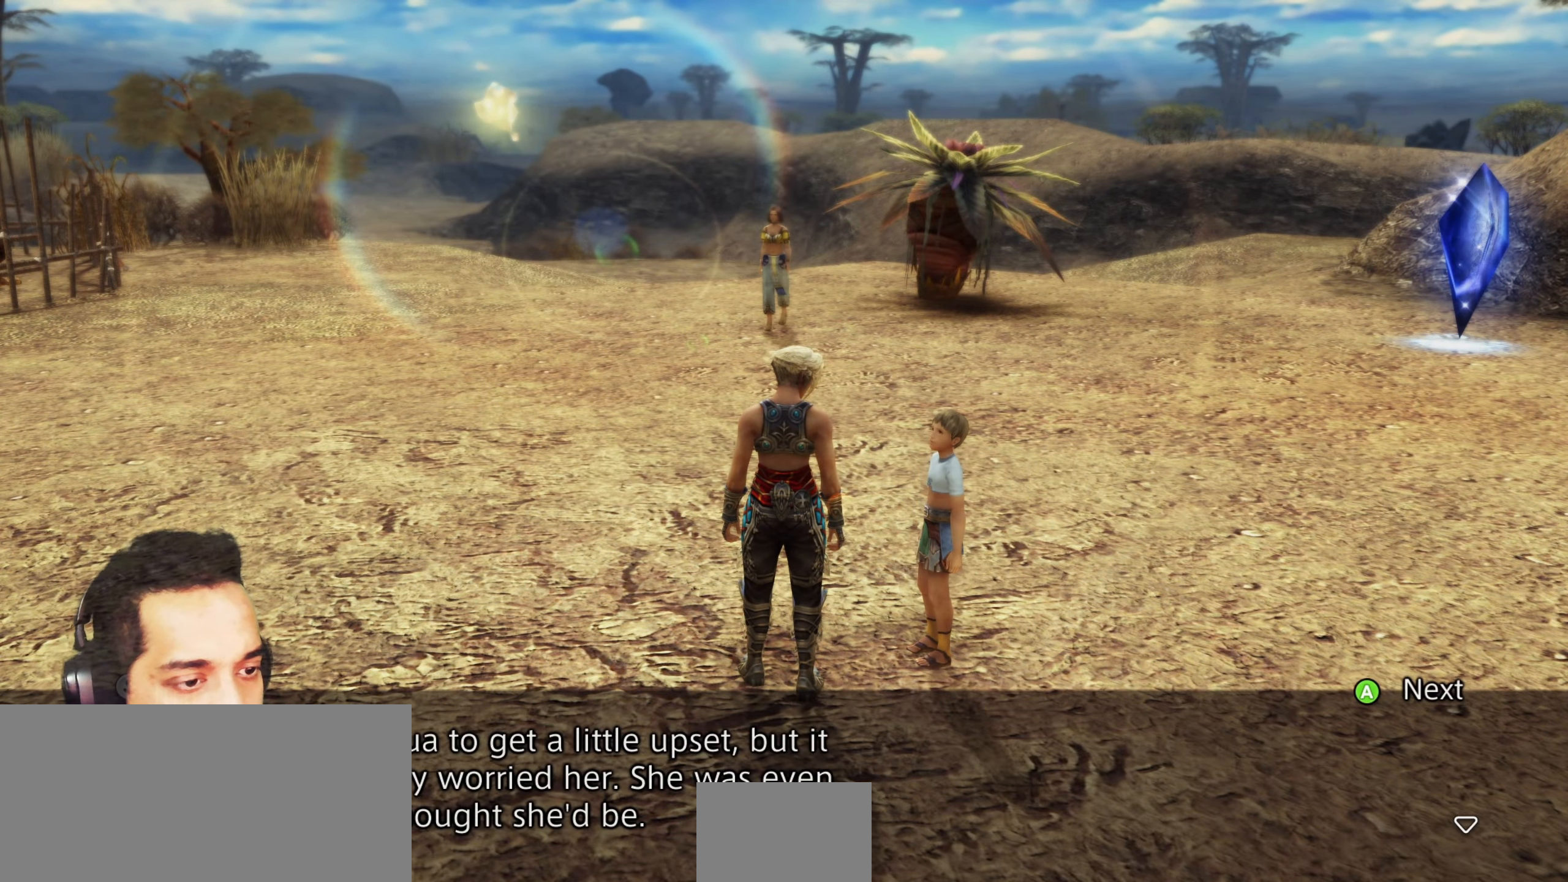
{"buttons": ["CROSS"], "left_stick": "up", "right_stick": "center", "events": [[83, "CROSS", "down"], [233, "left_stick", "up"], [250, "CROSS", "up"], [500, "CROSS", "down"]]}
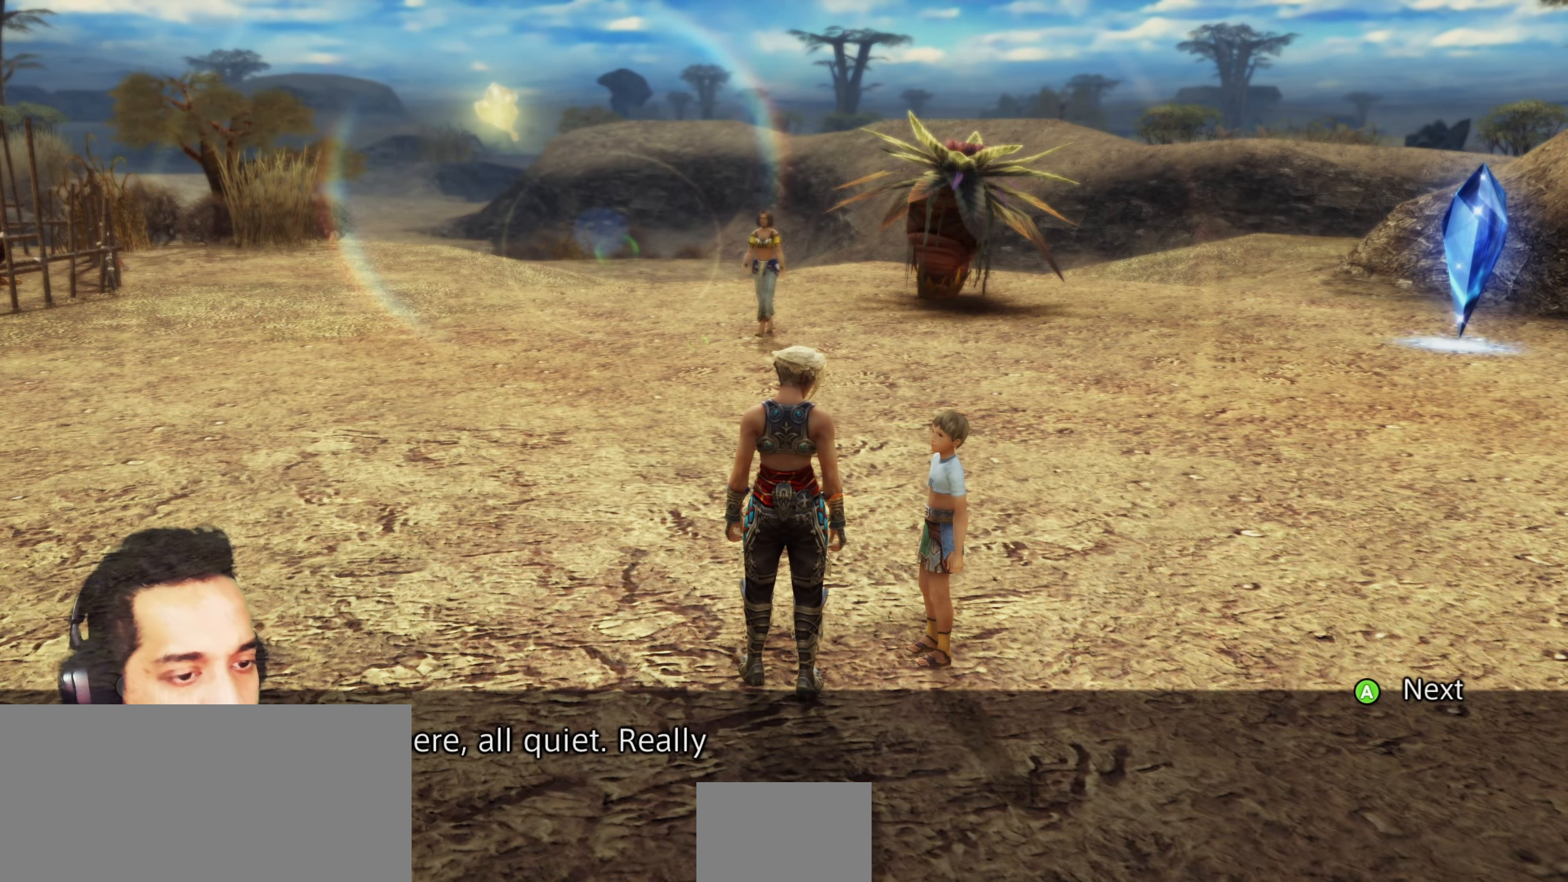
{"buttons": [], "left_stick": "up", "right_stick": "center", "events": [[133, "CROSS", "up"], [133, "left_stick", "center"], [267, "CROSS", "down"], [350, "left_stick", "up"], [400, "CROSS", "up"]]}
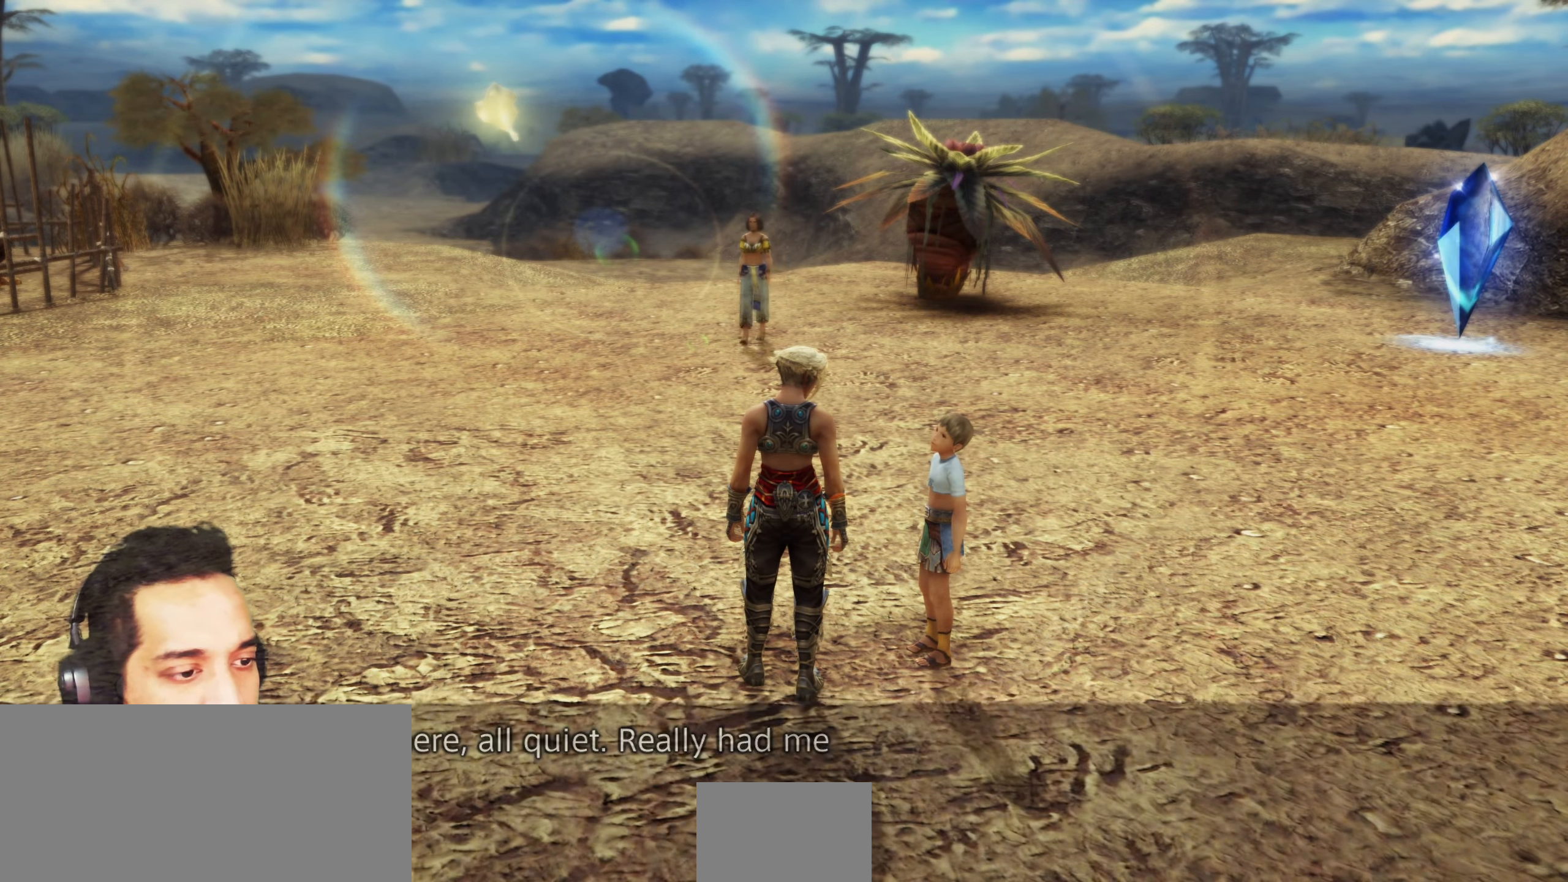
{"buttons": [], "left_stick": "center", "right_stick": "center", "events": [[83, "L2", "down"], [150, "L2", "up"], [483, "left_stick", "center"]]}